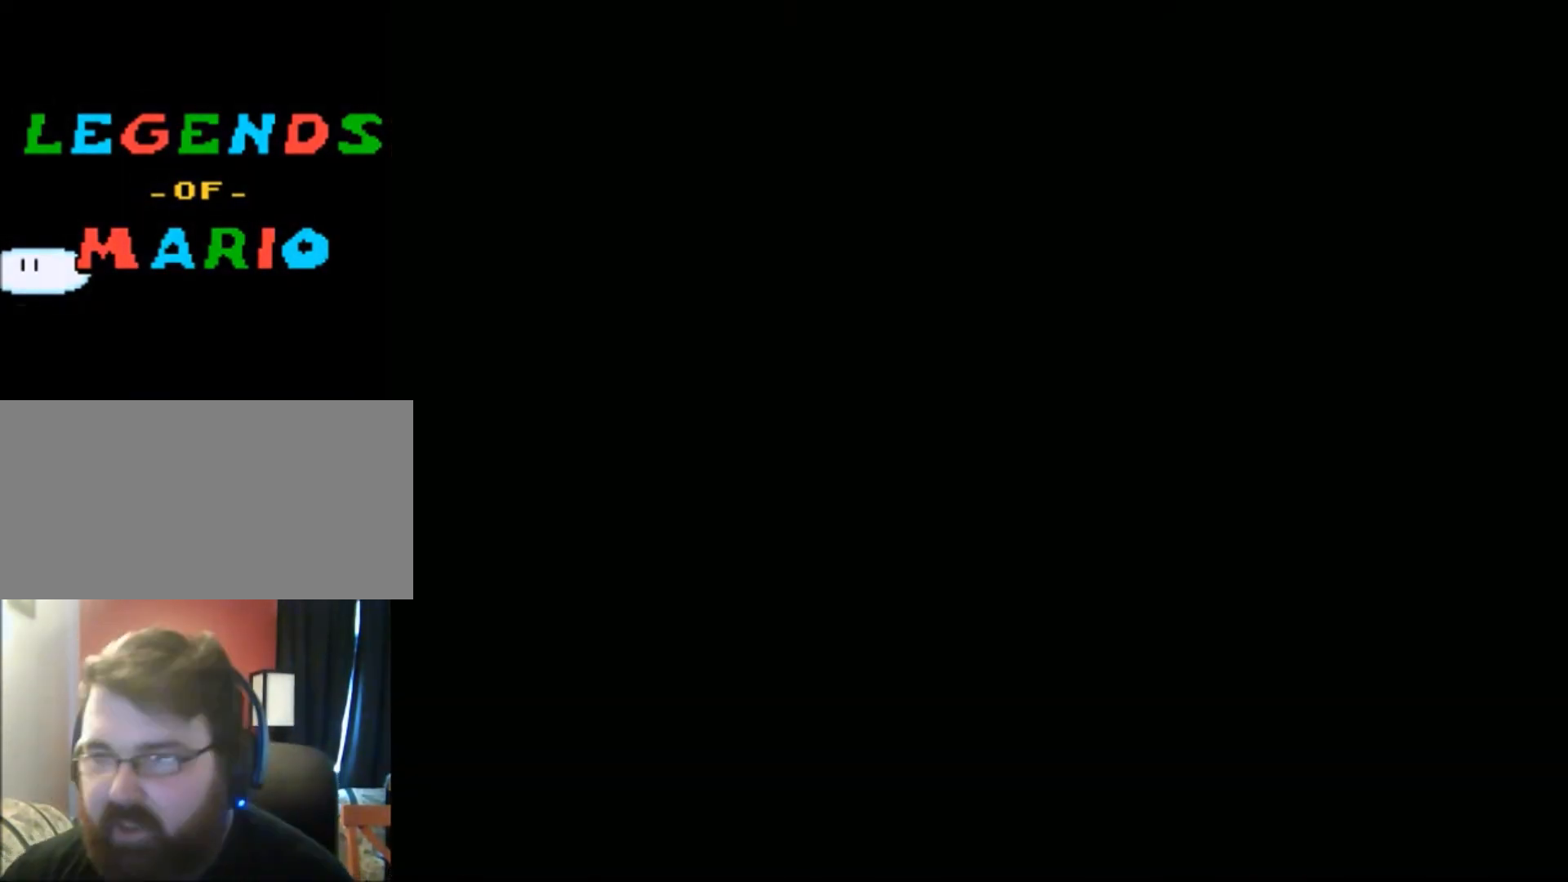
Gameplay with a controller (Nintendo layout); each line is a JSON object with the inputs held at the frame after it. "events" lists button and stick changes between this image and that frame as [ms after this image, input, new state], when the widget could be followed in between. Not read: L3 R3.
{"buttons": ["Y"], "events": []}
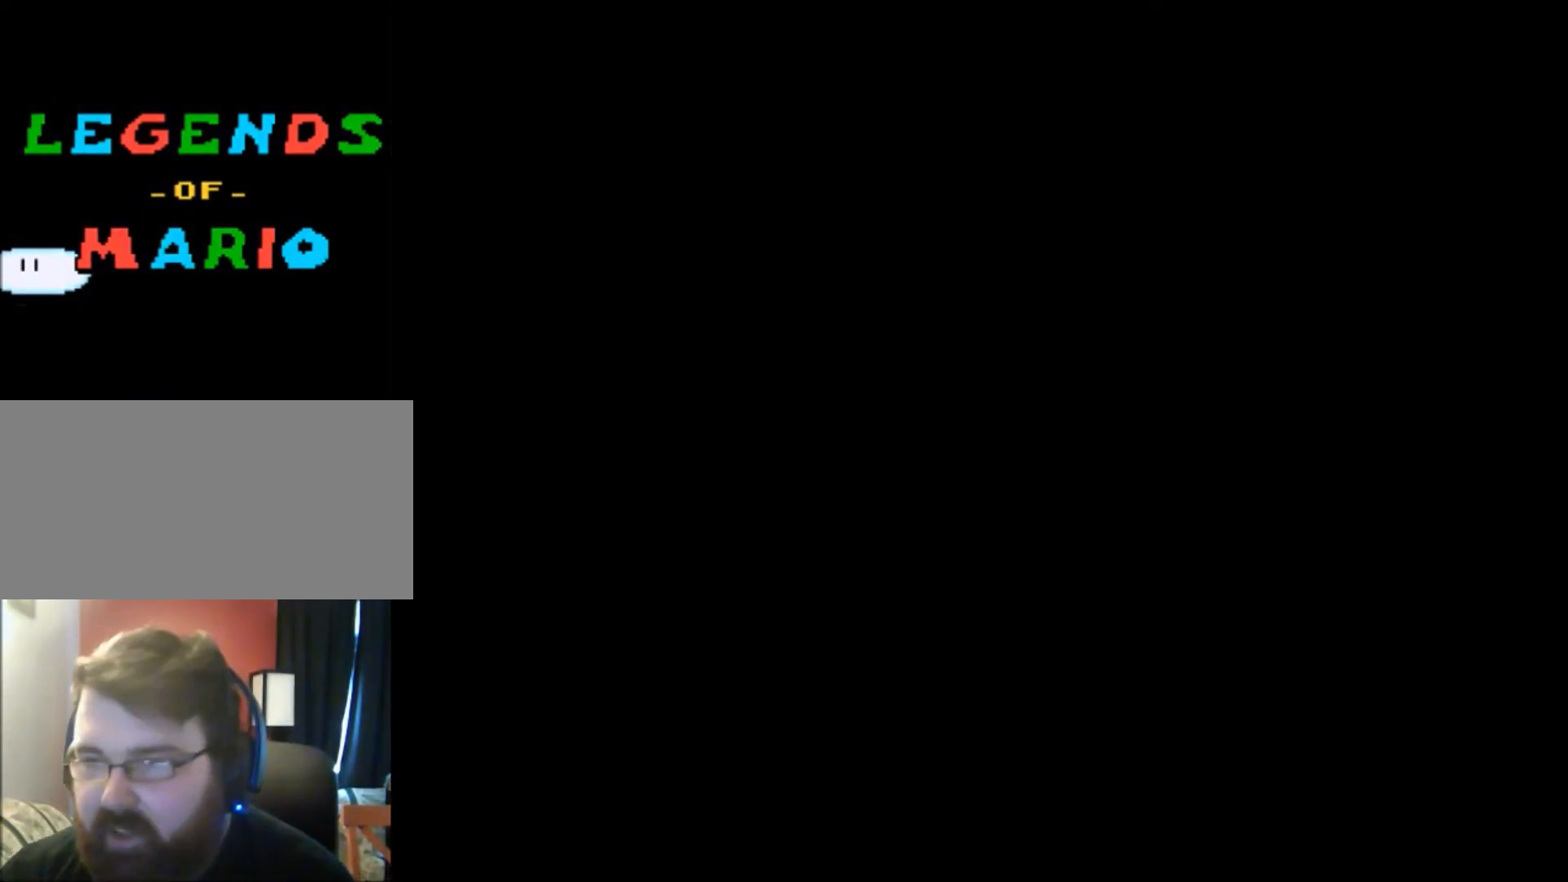
{"buttons": ["Y"], "events": []}
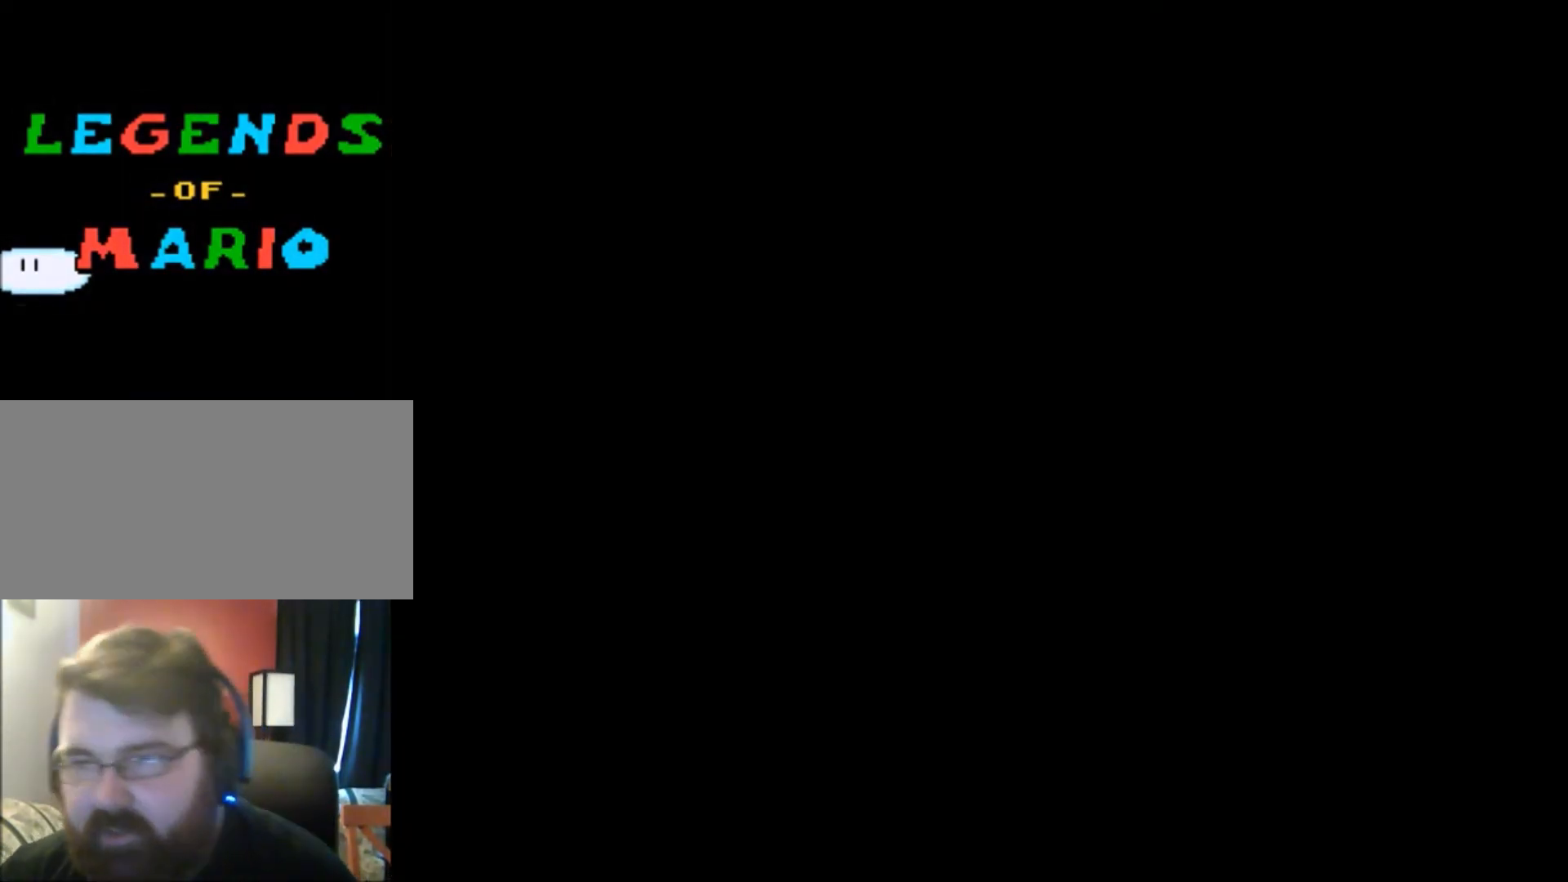
{"buttons": ["Y"], "events": []}
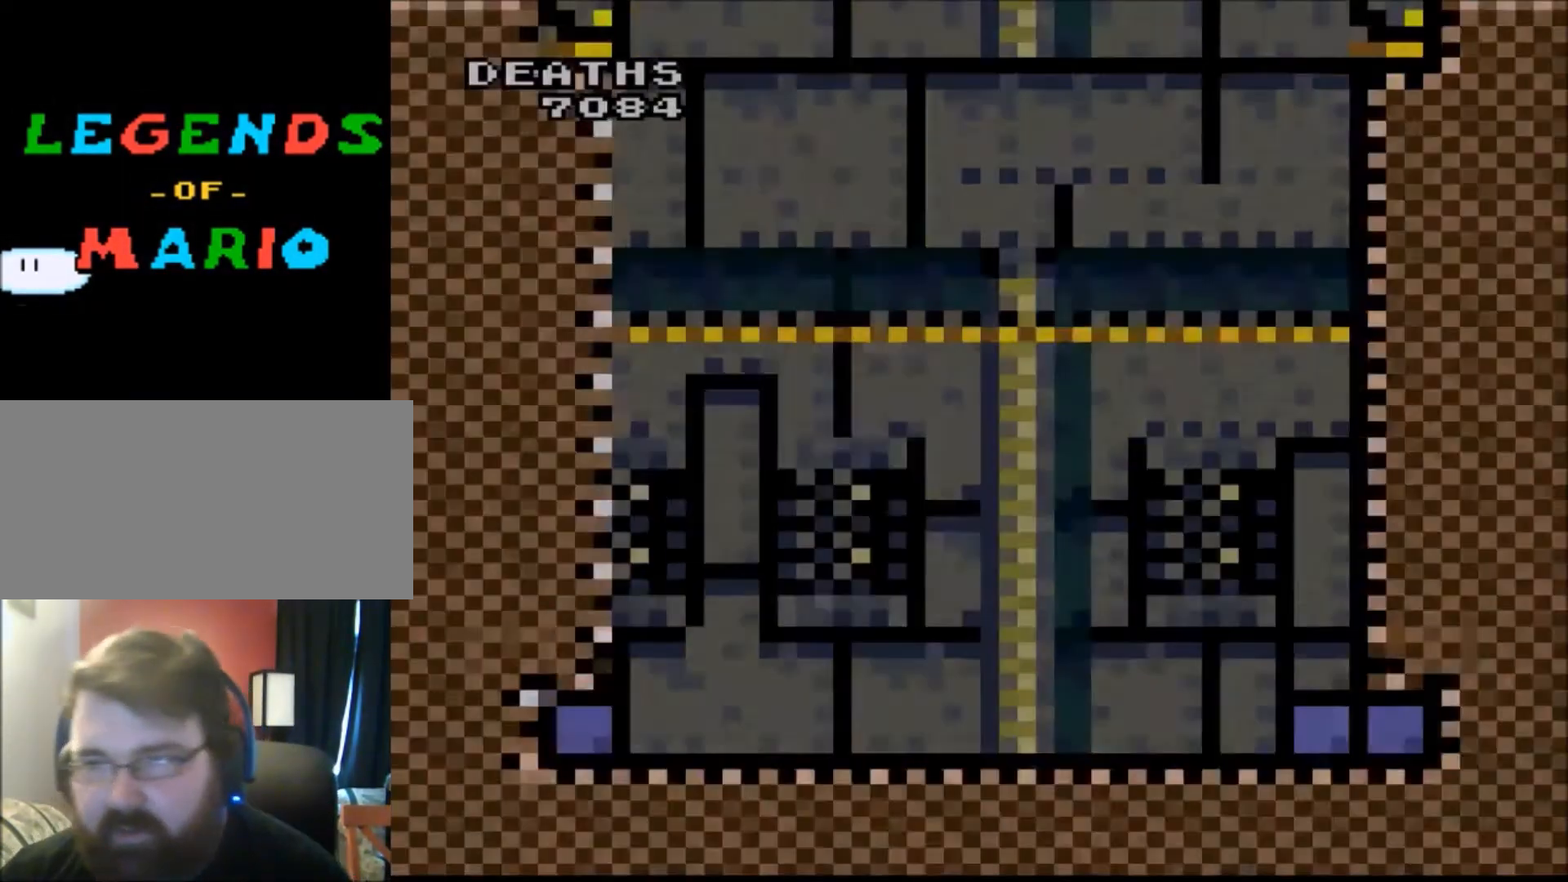
{"buttons": ["Y", "DPAD_RIGHT"], "events": [[133, "DPAD_RIGHT", "down"]]}
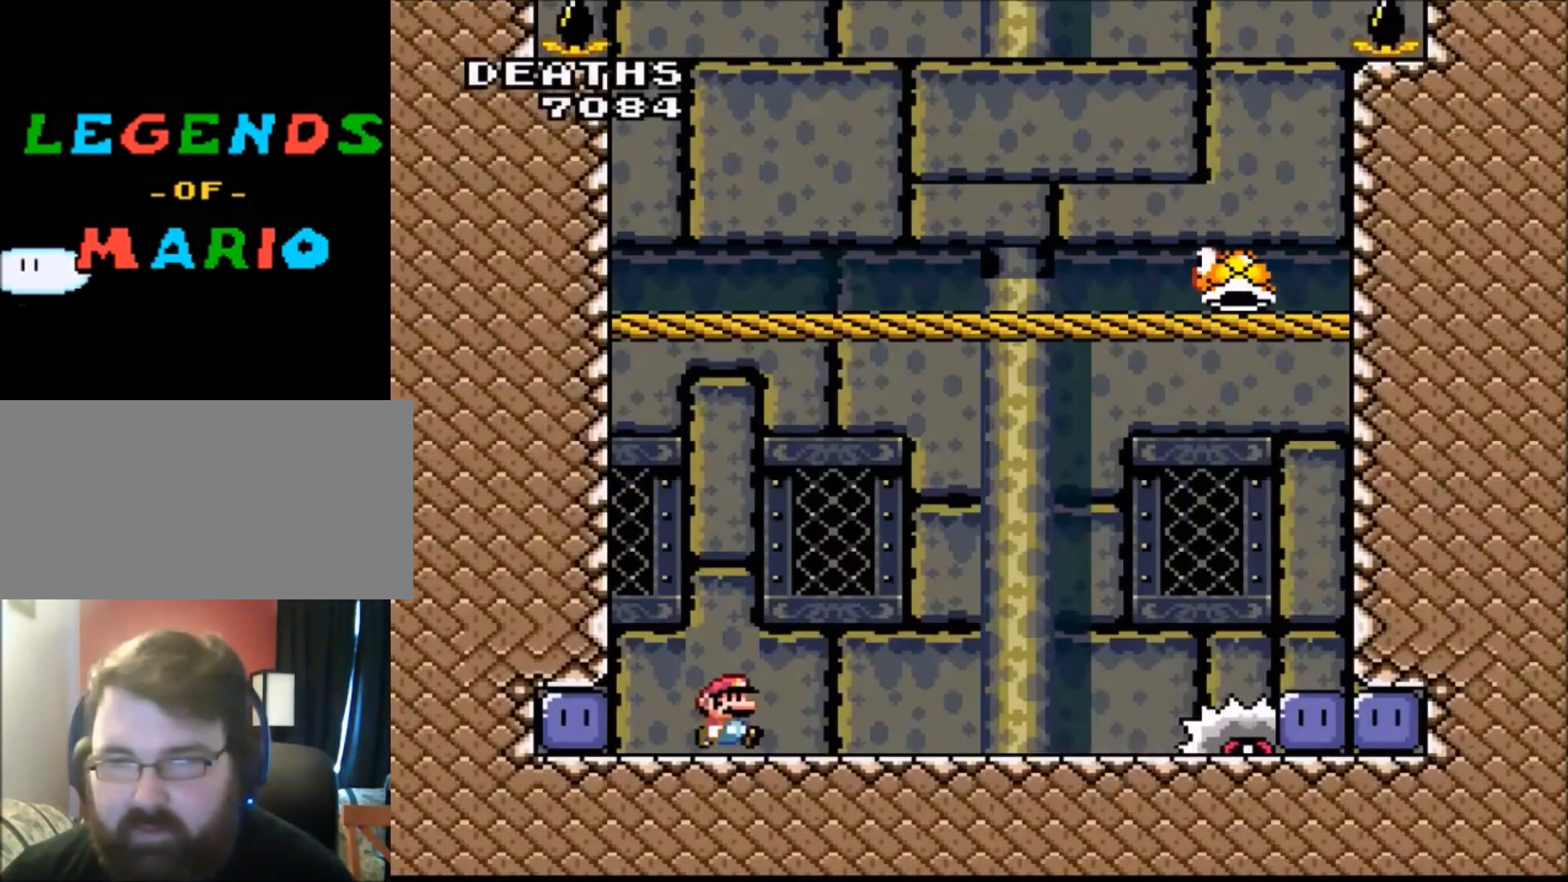
{"buttons": ["B", "Y", "DPAD_RIGHT"], "events": [[167, "B", "down"]]}
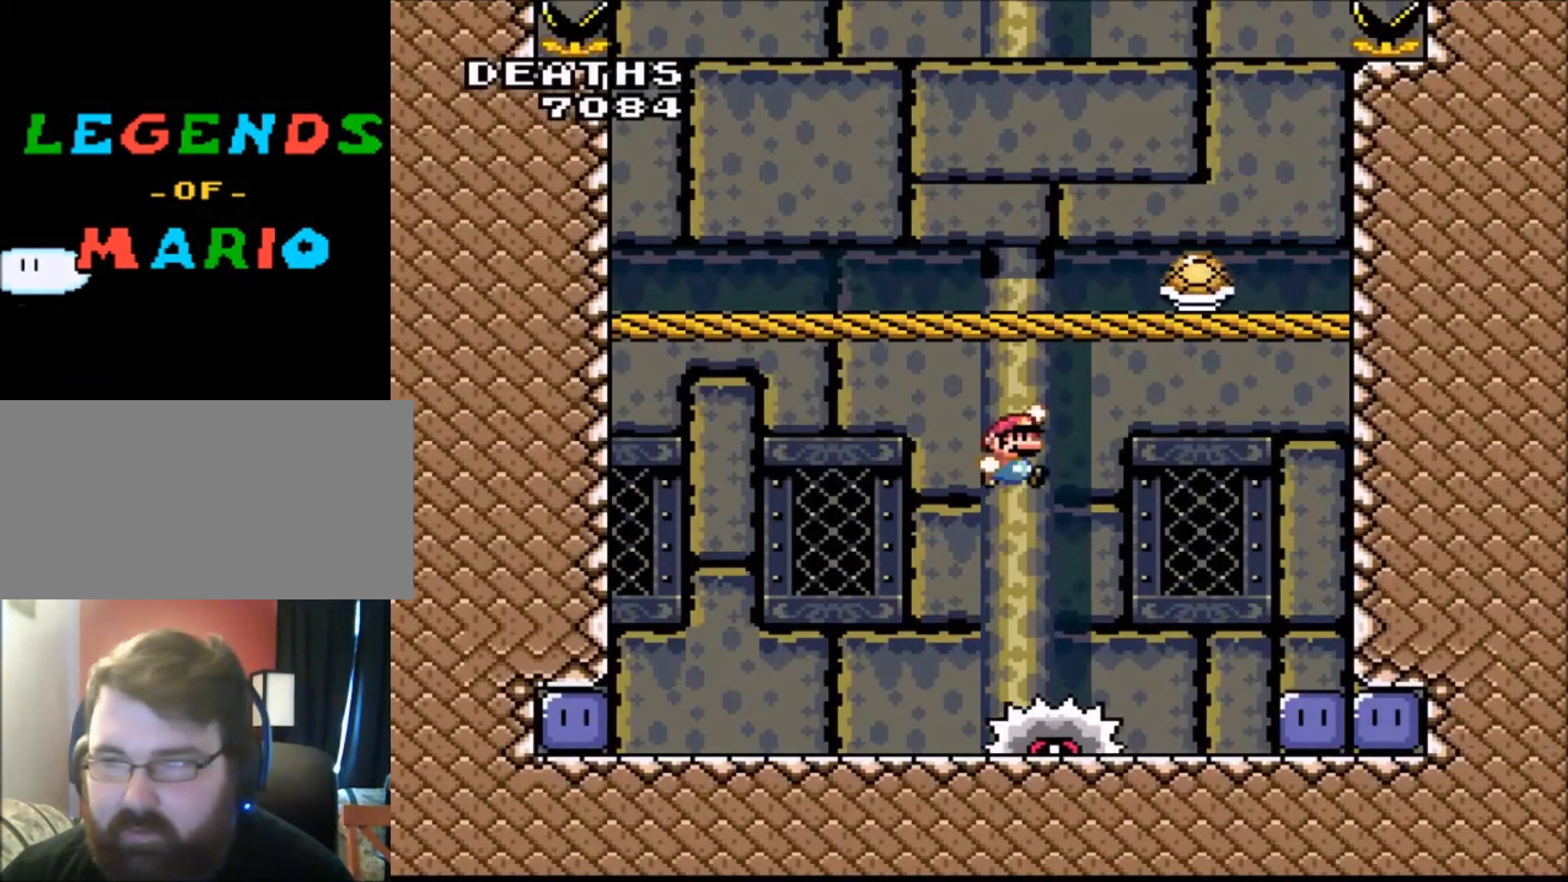
{"buttons": ["Y"], "events": [[133, "B", "up"], [400, "DPAD_RIGHT", "up"], [467, "DPAD_LEFT", "down"], [500, "DPAD_LEFT", "up"]]}
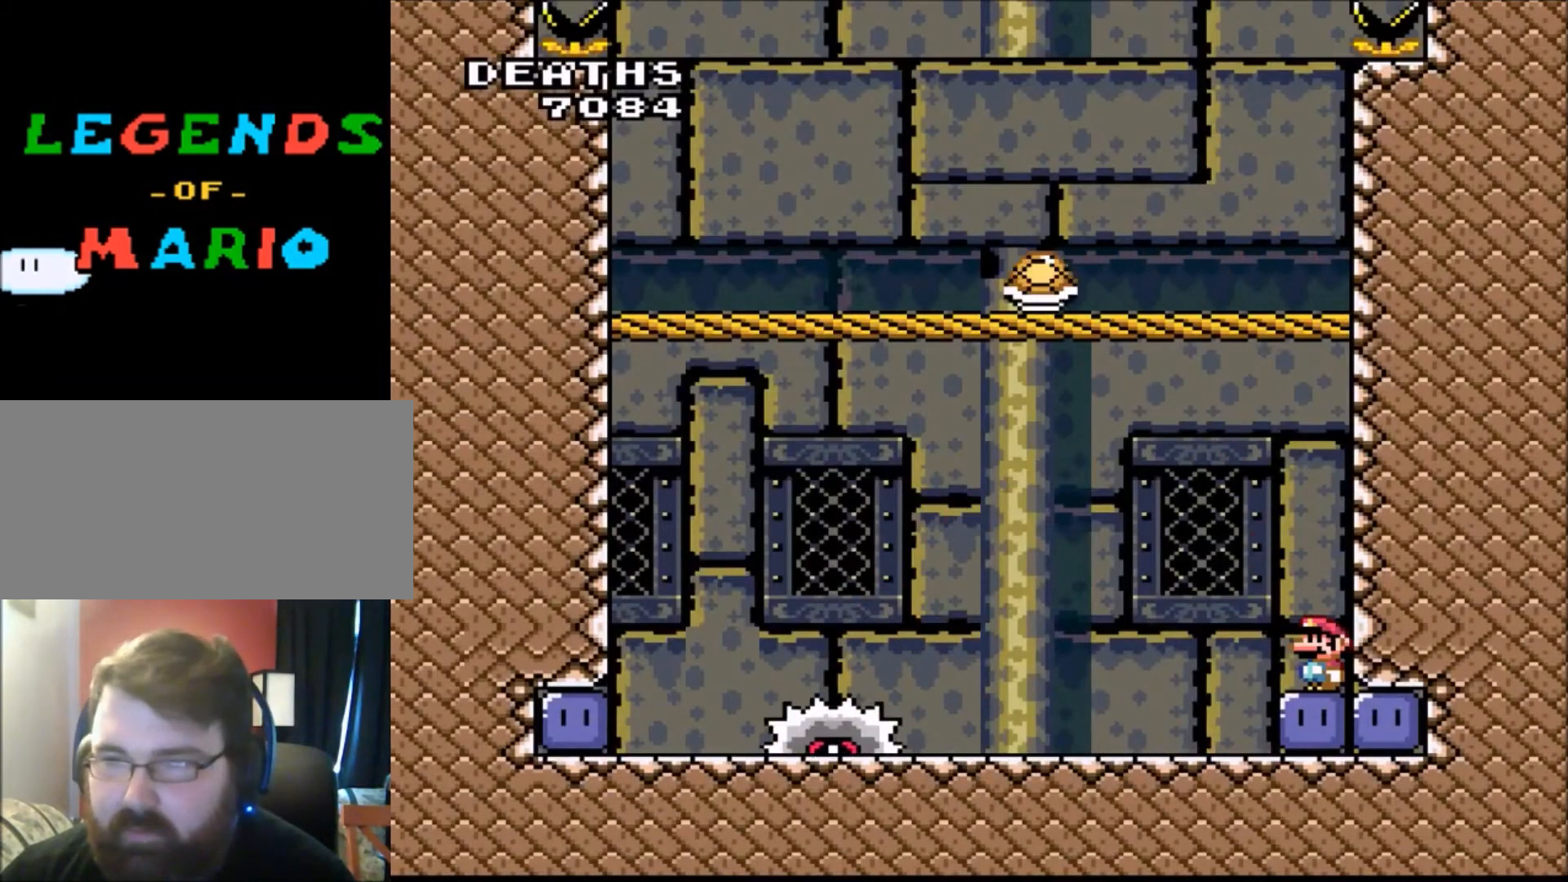
{"buttons": ["Y"], "events": []}
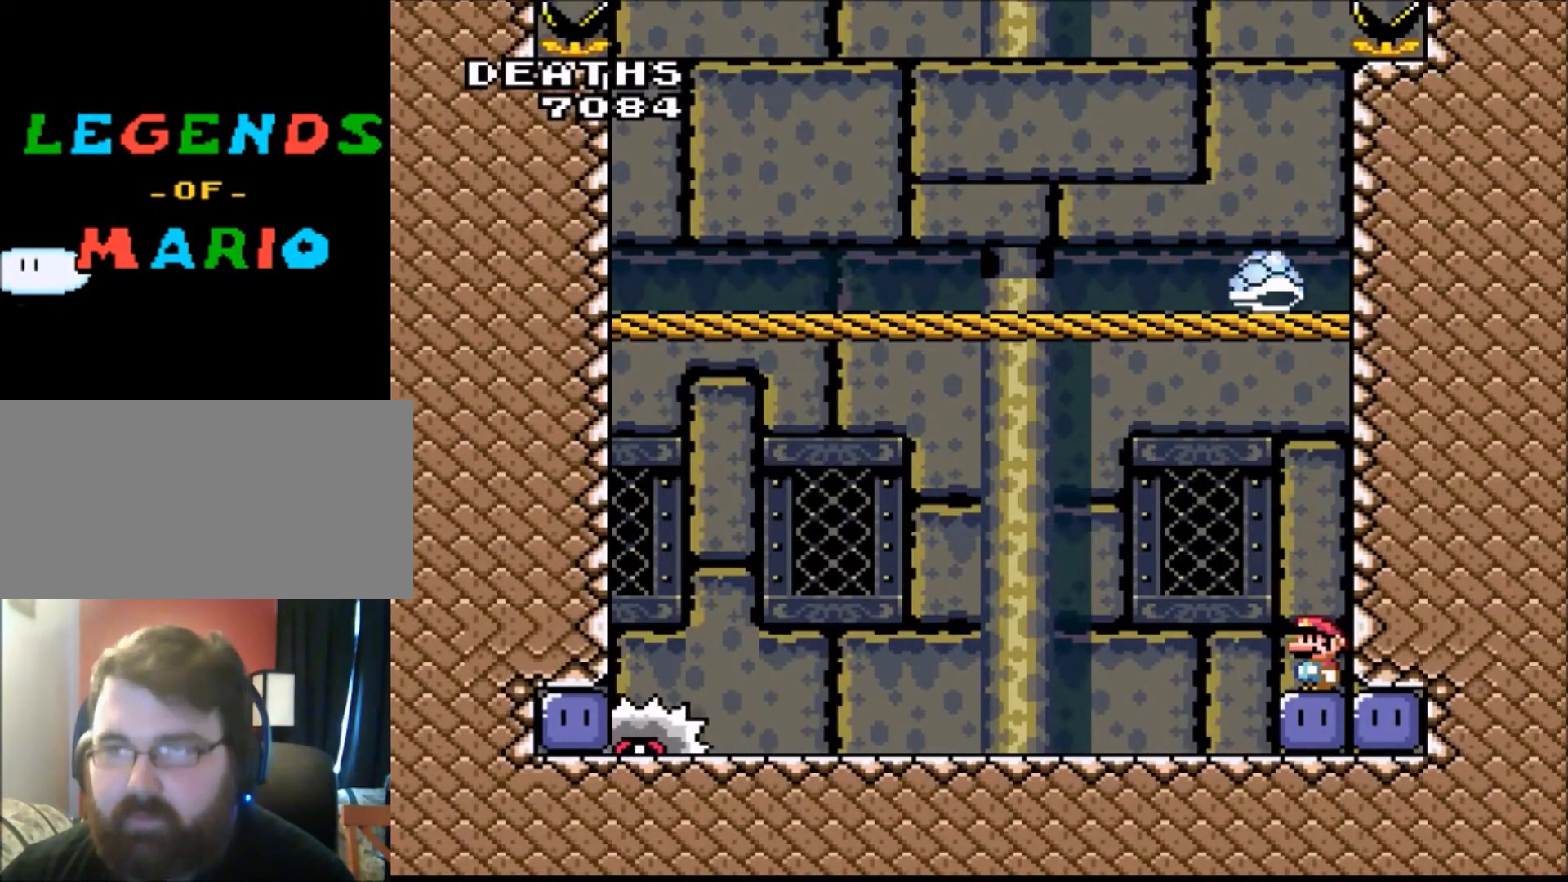
{"buttons": ["Y", "DPAD_LEFT"], "events": [[267, "DPAD_LEFT", "down"]]}
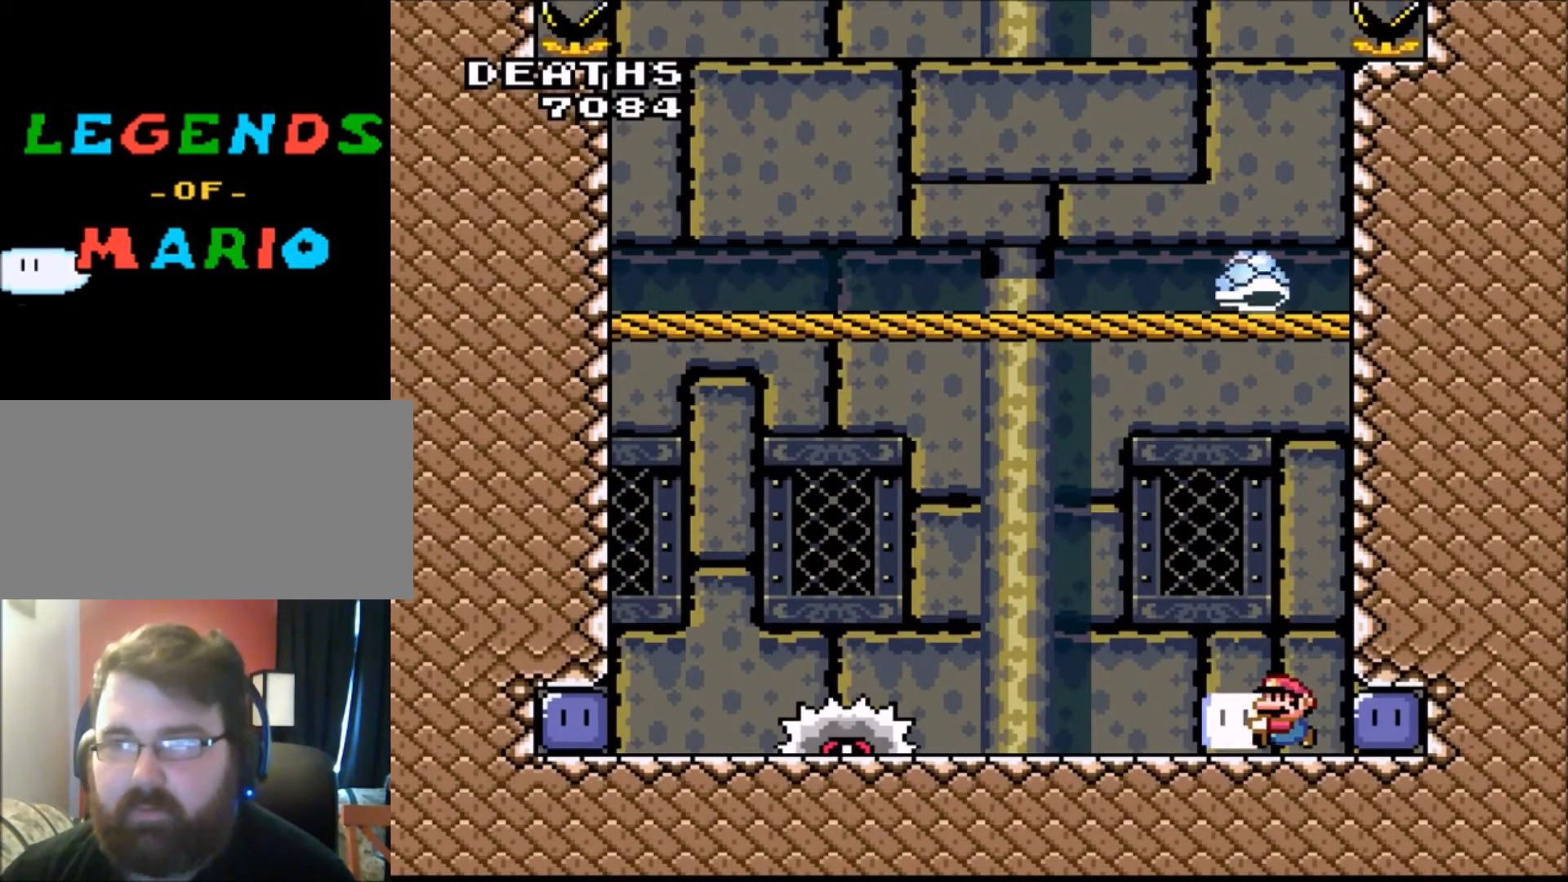
{"buttons": ["Y", "DPAD_LEFT"], "events": [[101, "B", "down"], [234, "B", "up"]]}
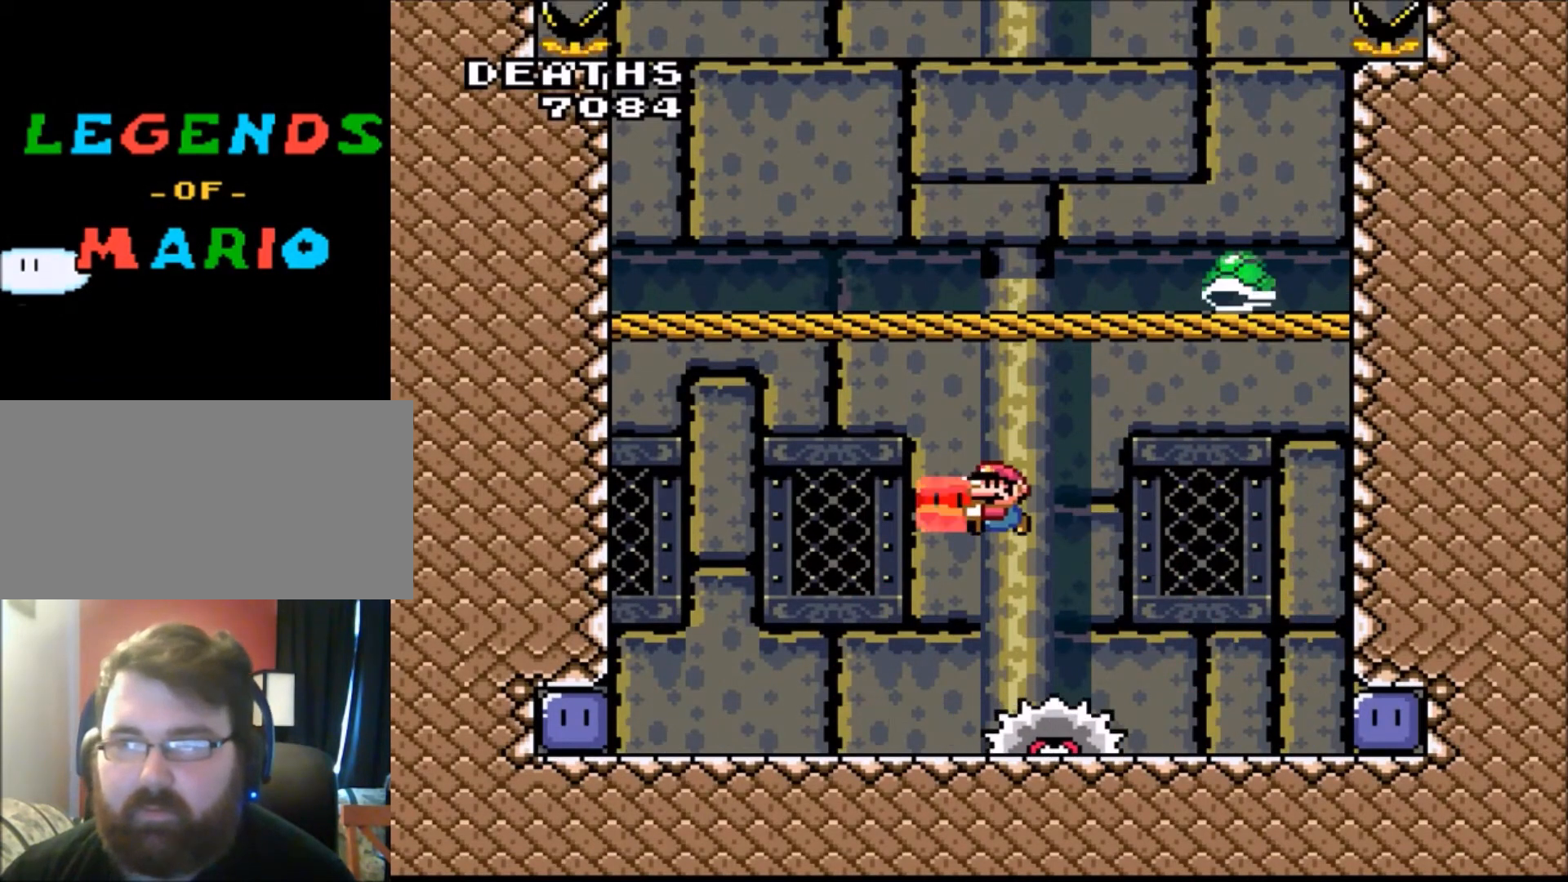
{"buttons": ["Y"], "events": [[100, "DPAD_LEFT", "up"], [334, "DPAD_RIGHT", "down"], [367, "DPAD_RIGHT", "up"]]}
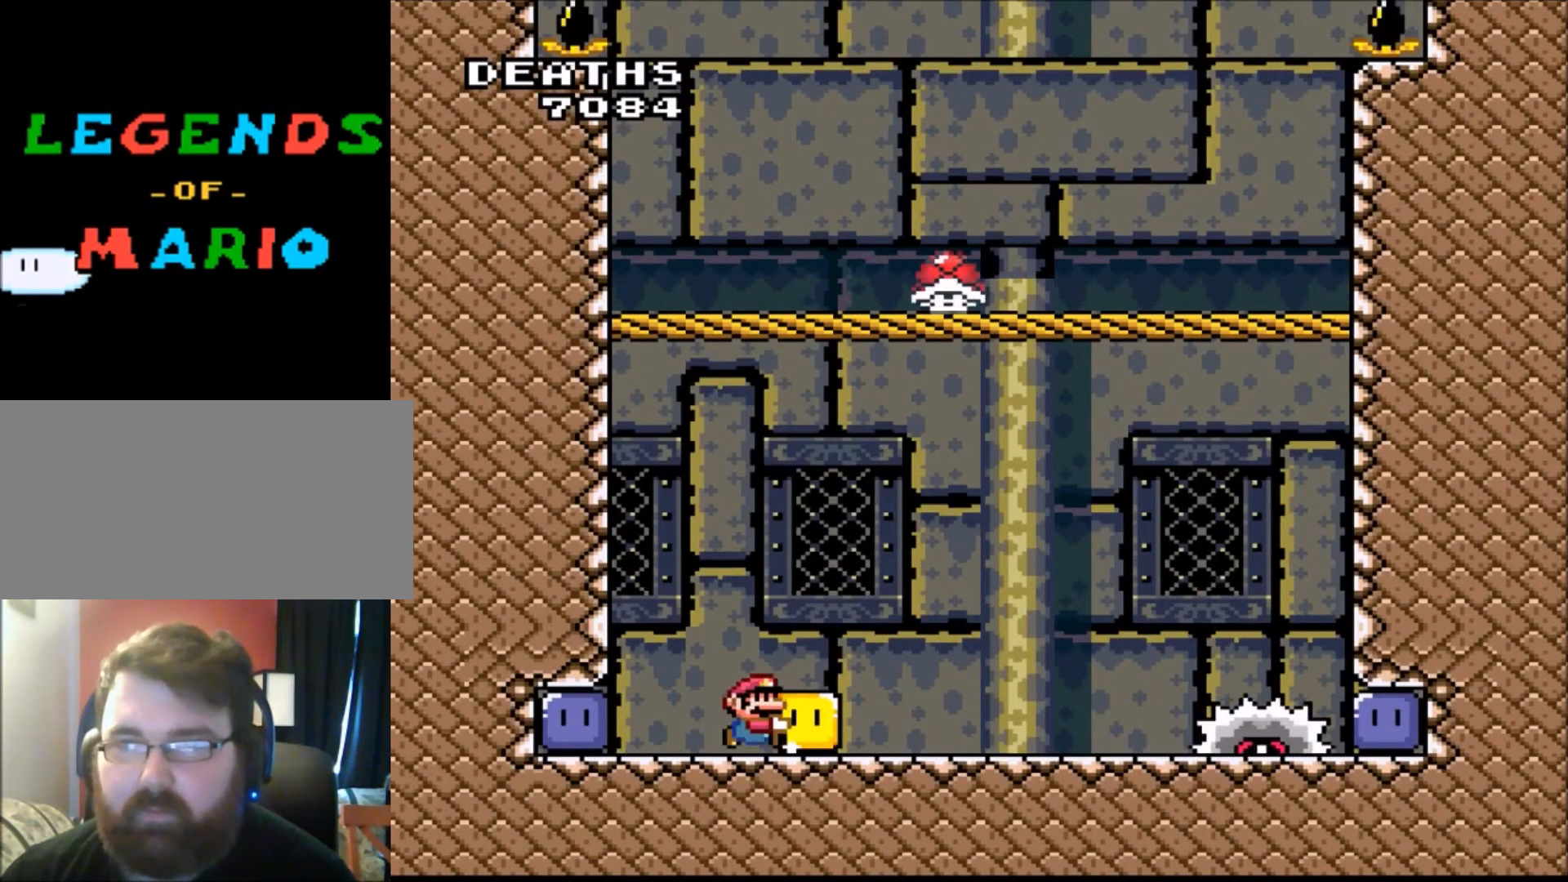
{"buttons": ["Y"], "events": [[267, "DPAD_RIGHT", "down"], [368, "DPAD_RIGHT", "up"]]}
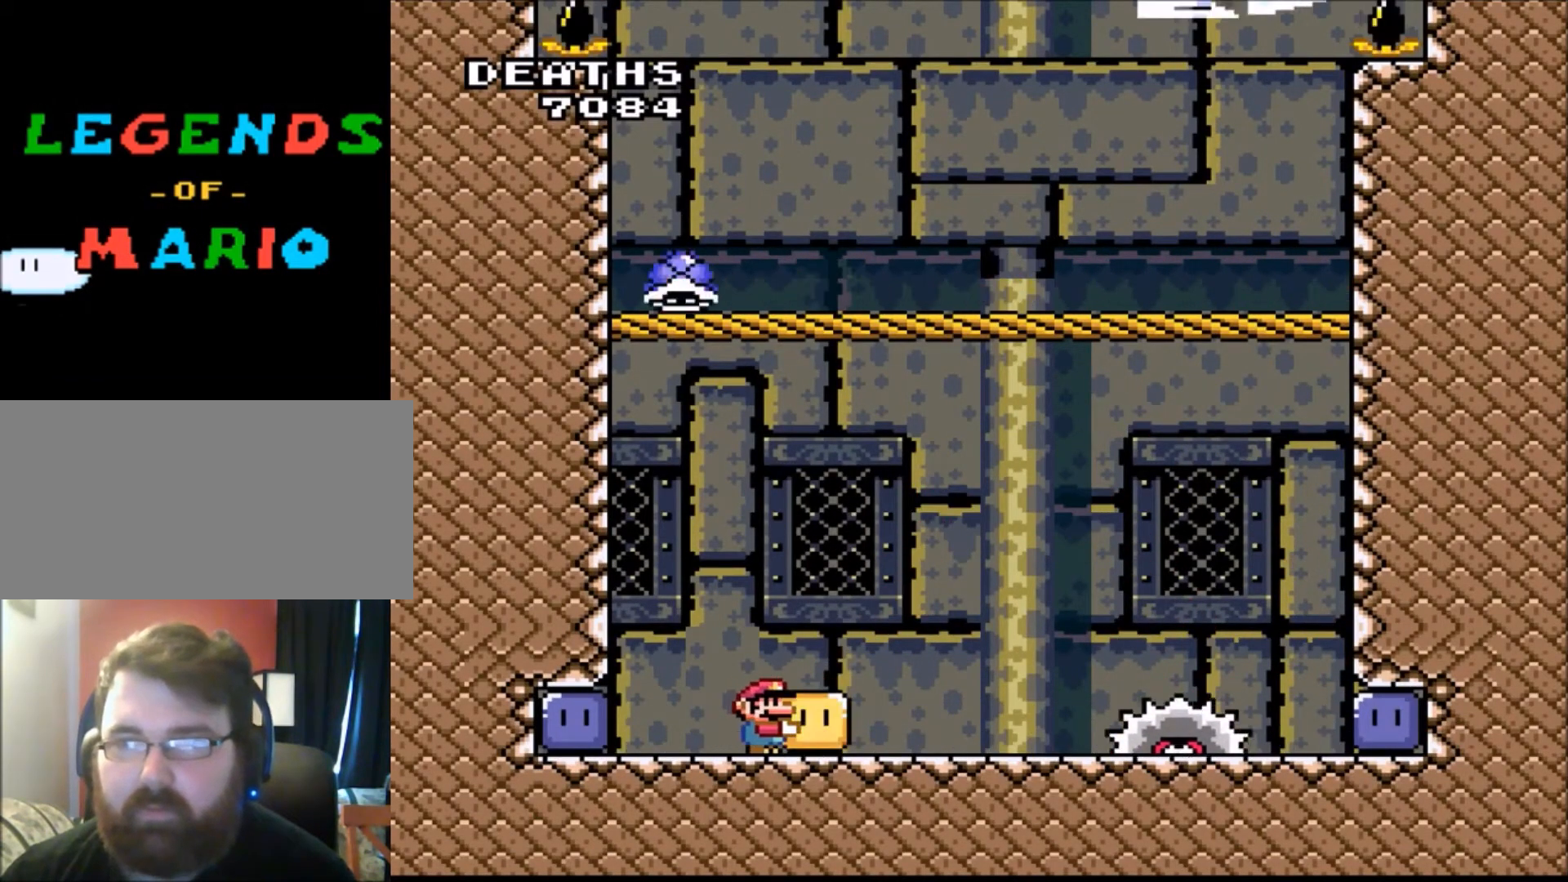
{"buttons": ["Y", "DPAD_RIGHT"], "events": [[167, "DPAD_RIGHT", "down"], [334, "B", "down"], [467, "B", "up"]]}
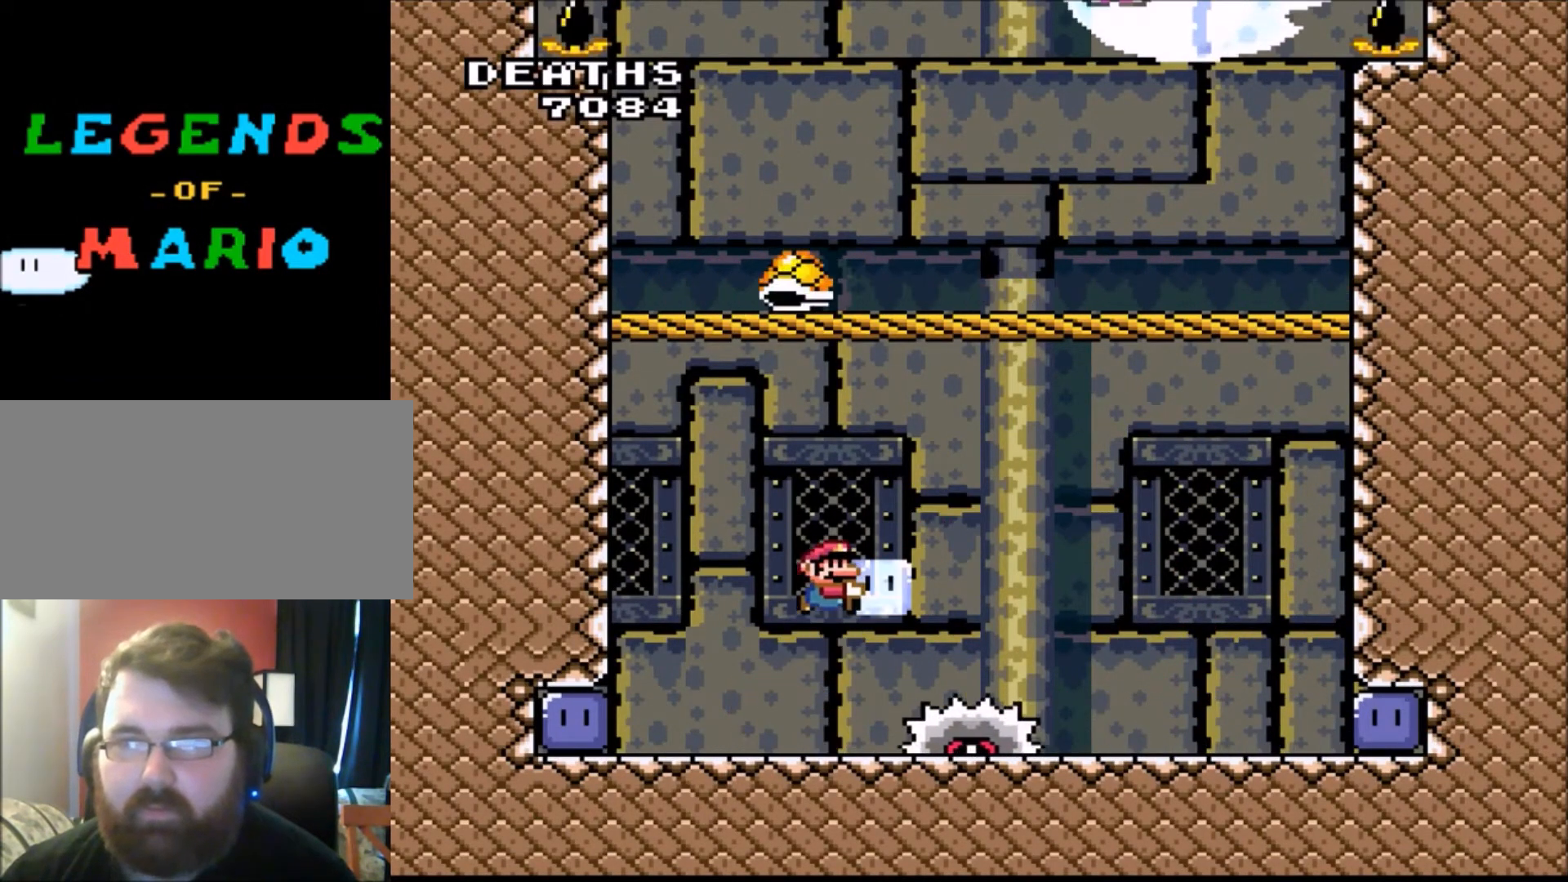
{"buttons": ["Y", "DPAD_LEFT"], "events": [[301, "DPAD_RIGHT", "up"], [468, "DPAD_LEFT", "down"]]}
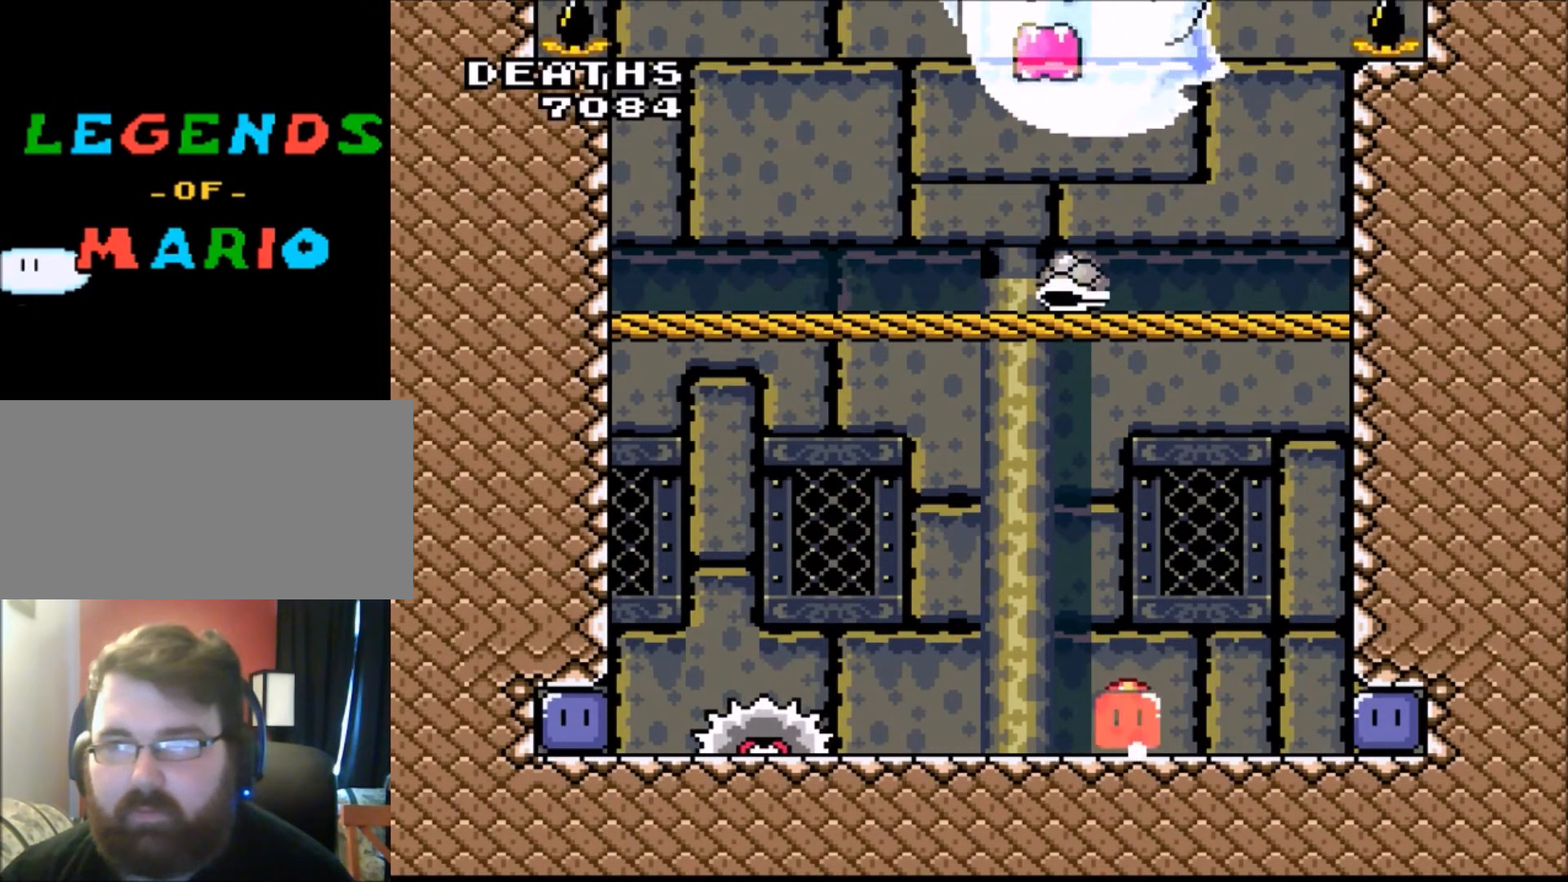
{"buttons": ["Y", "DPAD_RIGHT"], "events": [[67, "B", "down"], [133, "DPAD_UP", "down"], [400, "B", "up"], [400, "DPAD_LEFT", "up"], [400, "Y", "up"], [434, "DPAD_UP", "up"], [467, "Y", "down"], [500, "DPAD_RIGHT", "down"]]}
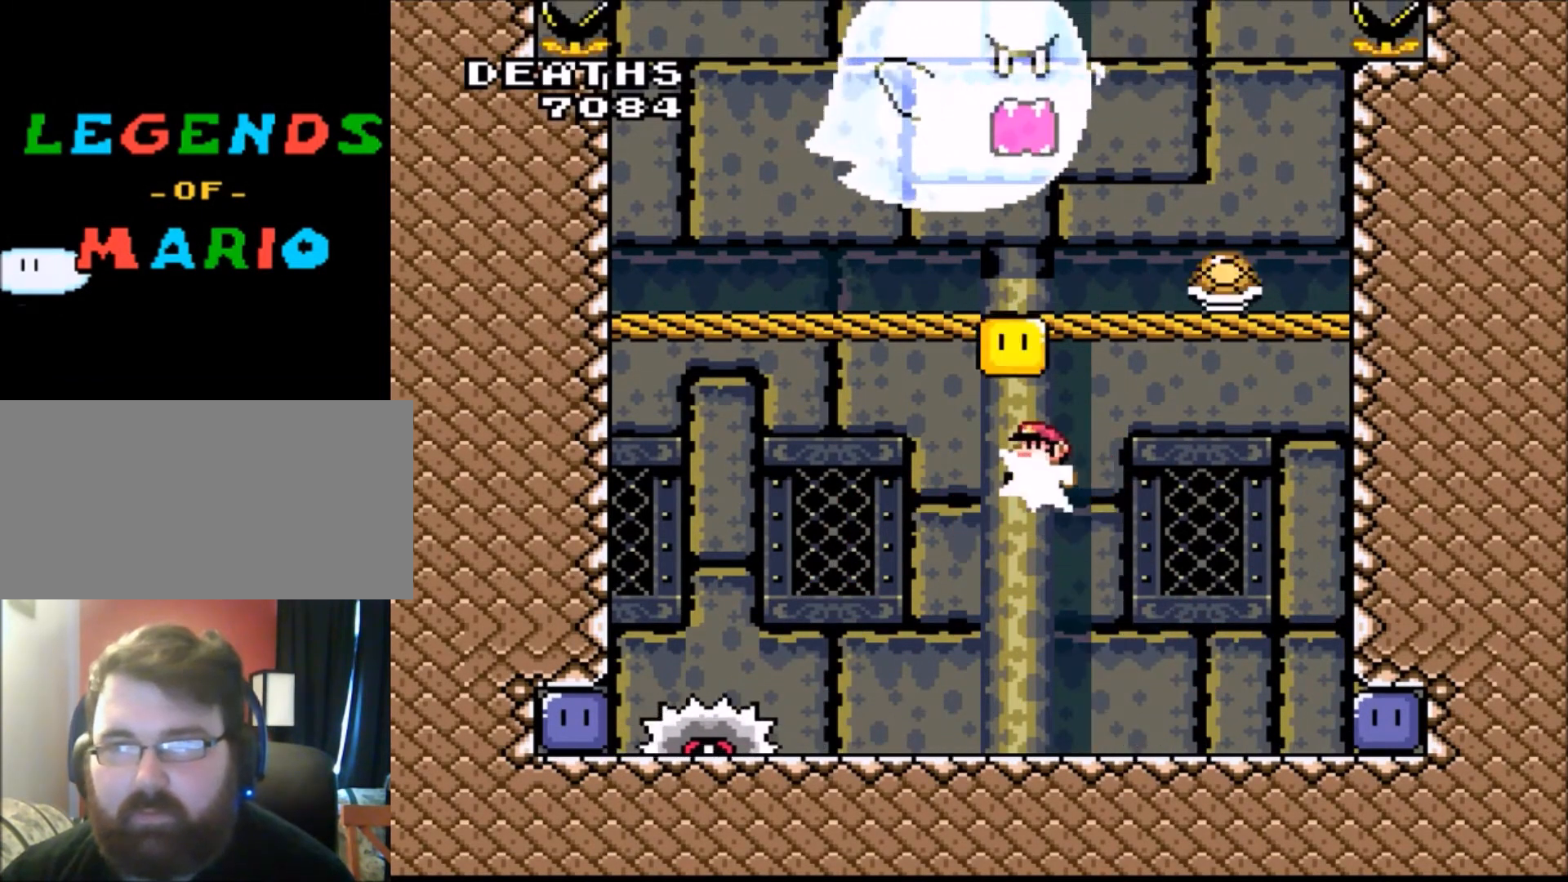
{"buttons": ["B", "Y", "DPAD_LEFT"], "events": [[34, "DPAD_UP", "down"], [267, "DPAD_UP", "up"], [401, "DPAD_RIGHT", "up"], [434, "DPAD_LEFT", "down"], [501, "B", "down"]]}
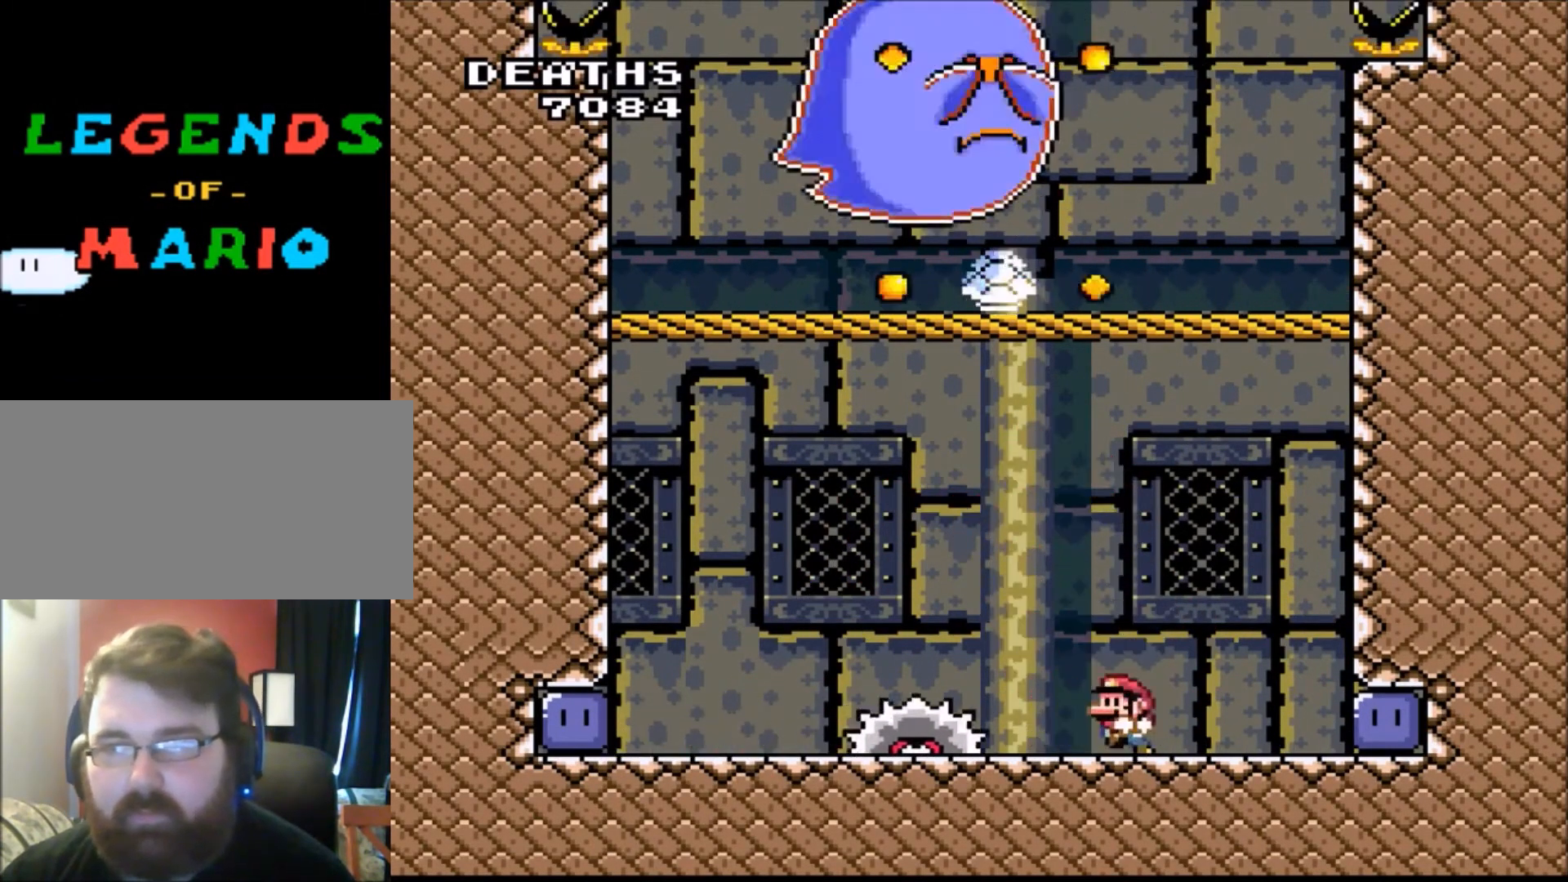
{"buttons": ["Y", "DPAD_LEFT"], "events": [[167, "B", "up"]]}
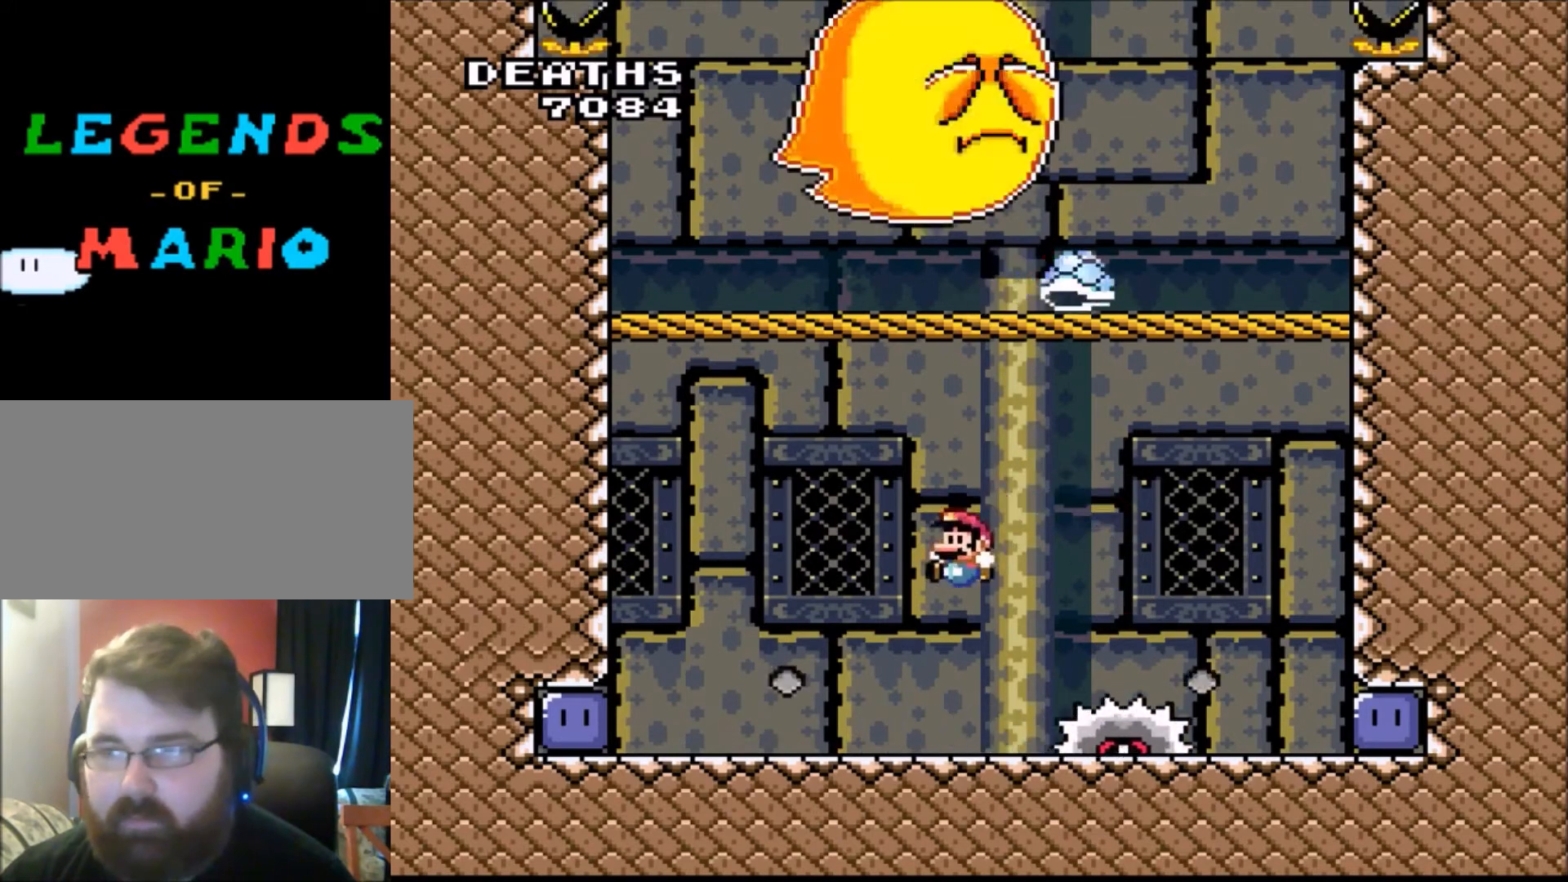
{"buttons": ["Y"], "events": [[201, "DPAD_LEFT", "up"], [334, "DPAD_RIGHT", "down"], [368, "DPAD_RIGHT", "up"]]}
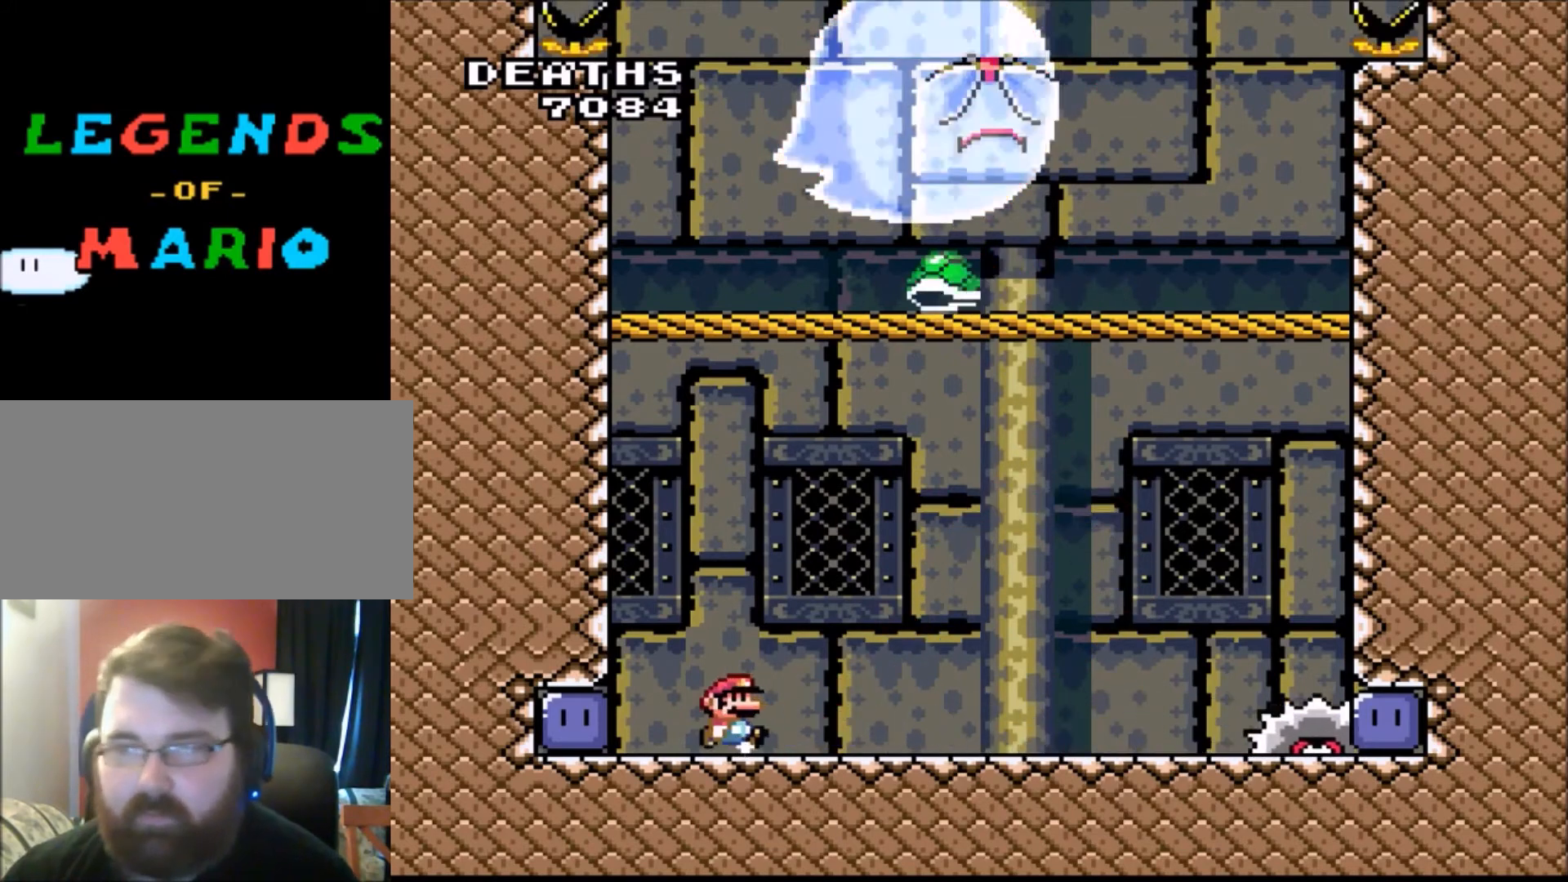
{"buttons": ["A", "Y", "DPAD_RIGHT"], "events": [[200, "DPAD_RIGHT", "down"], [500, "A", "down"]]}
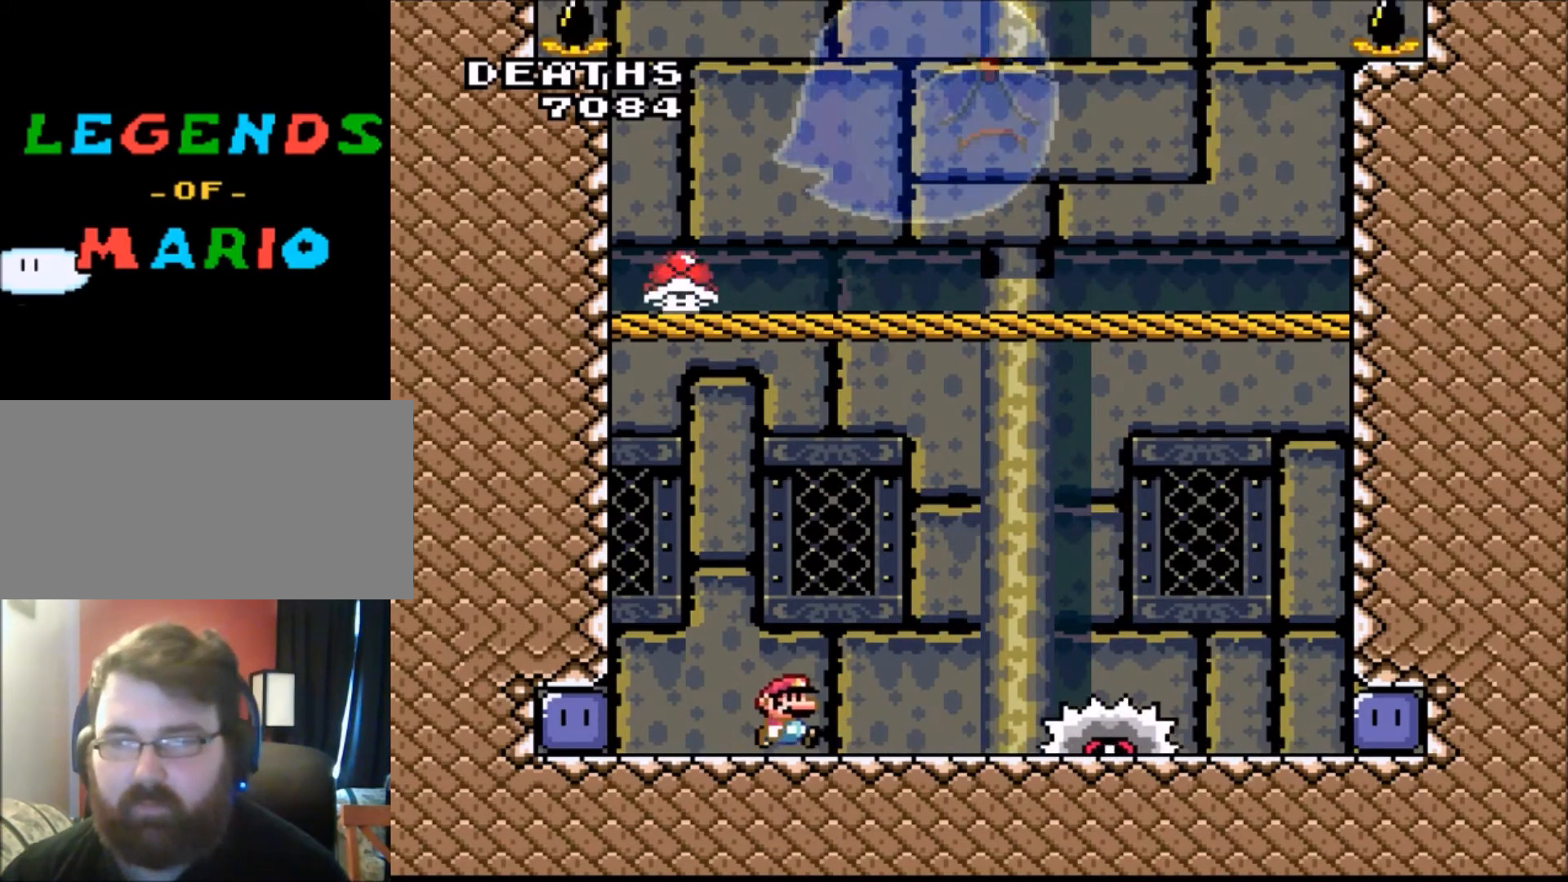
{"buttons": ["Y", "DPAD_RIGHT"], "events": [[134, "A", "up"]]}
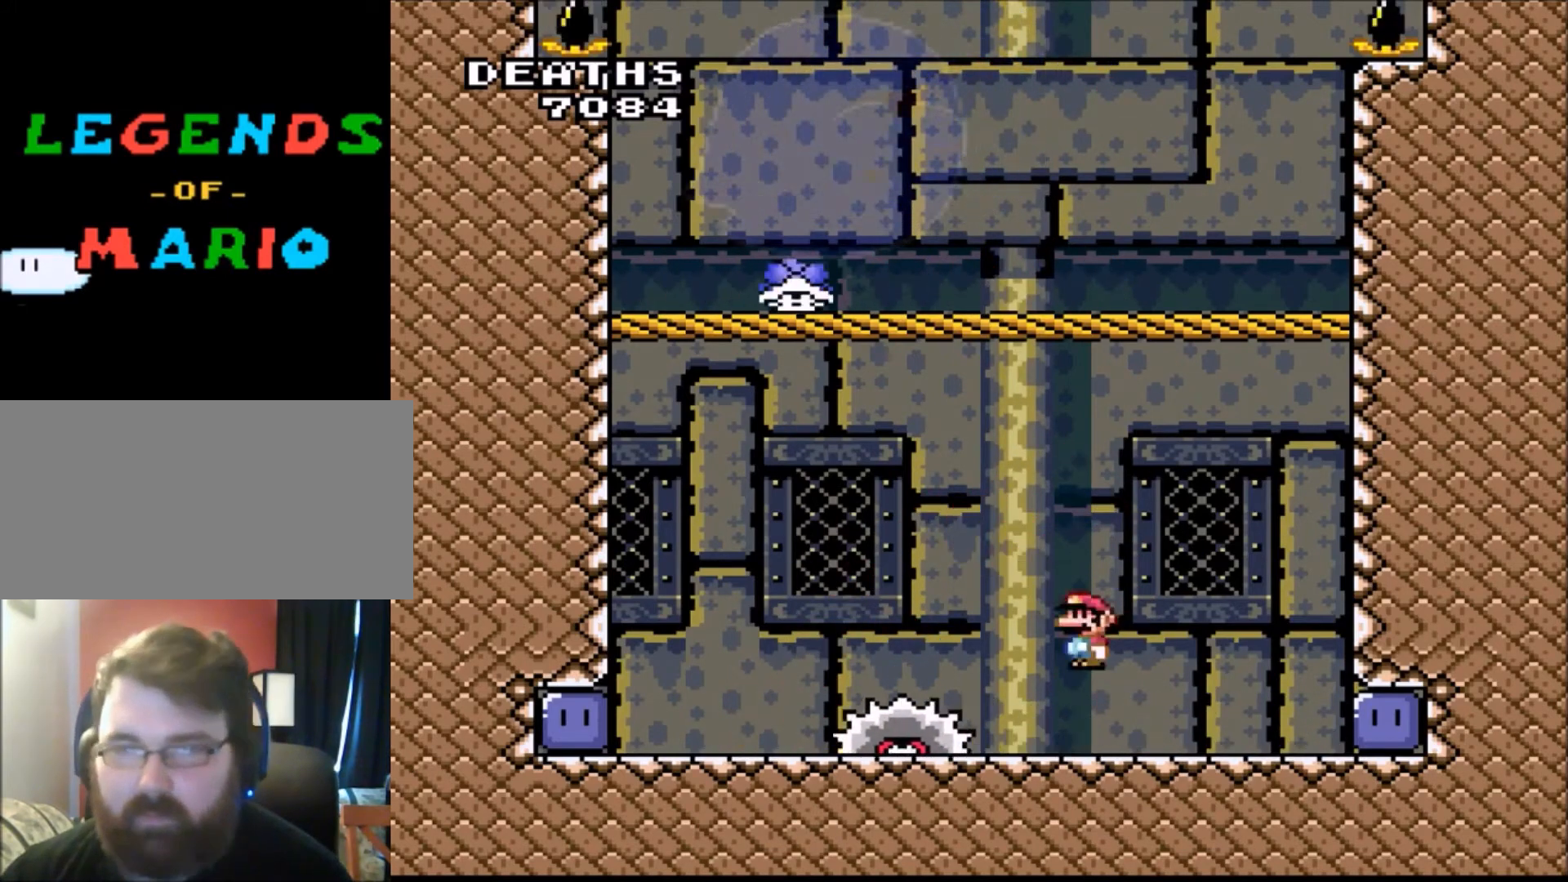
{"buttons": ["Y"], "events": [[234, "DPAD_RIGHT", "up"]]}
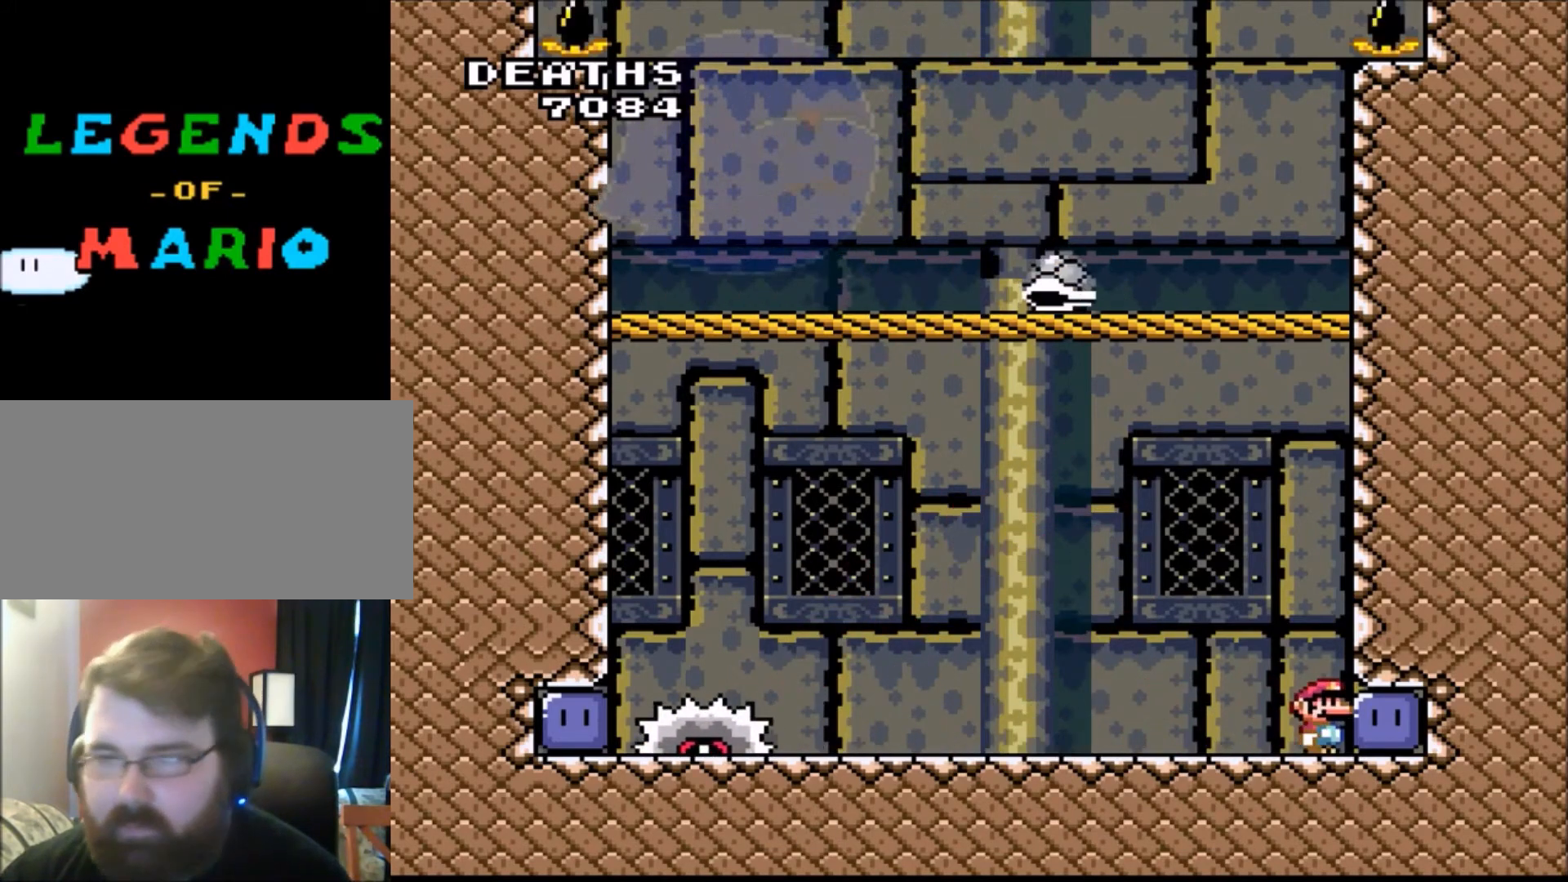
{"buttons": ["Y"], "events": []}
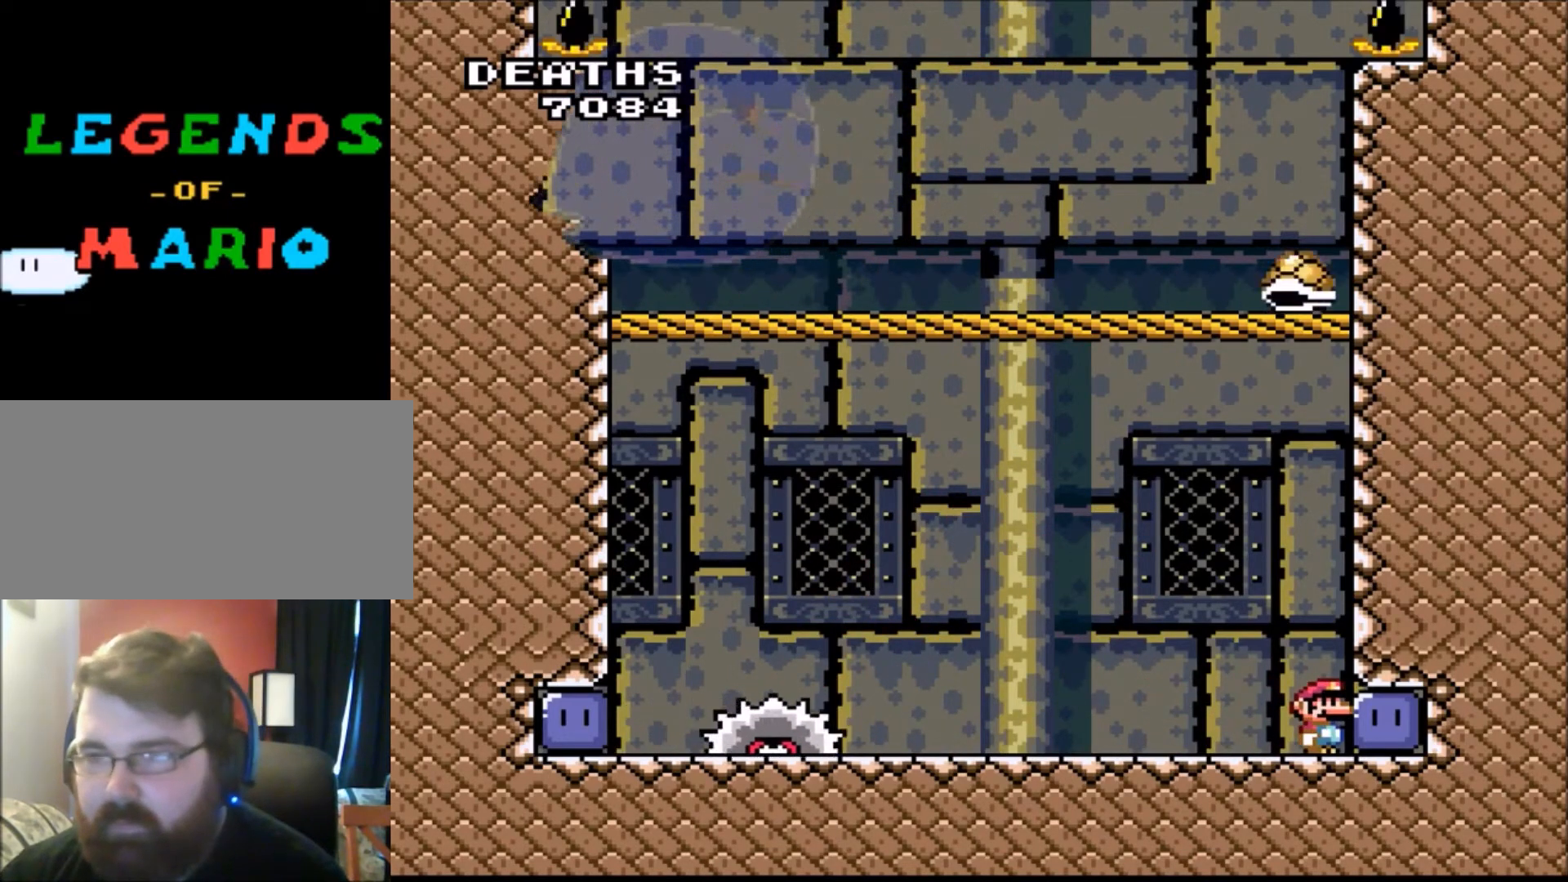
{"buttons": ["Y"], "events": []}
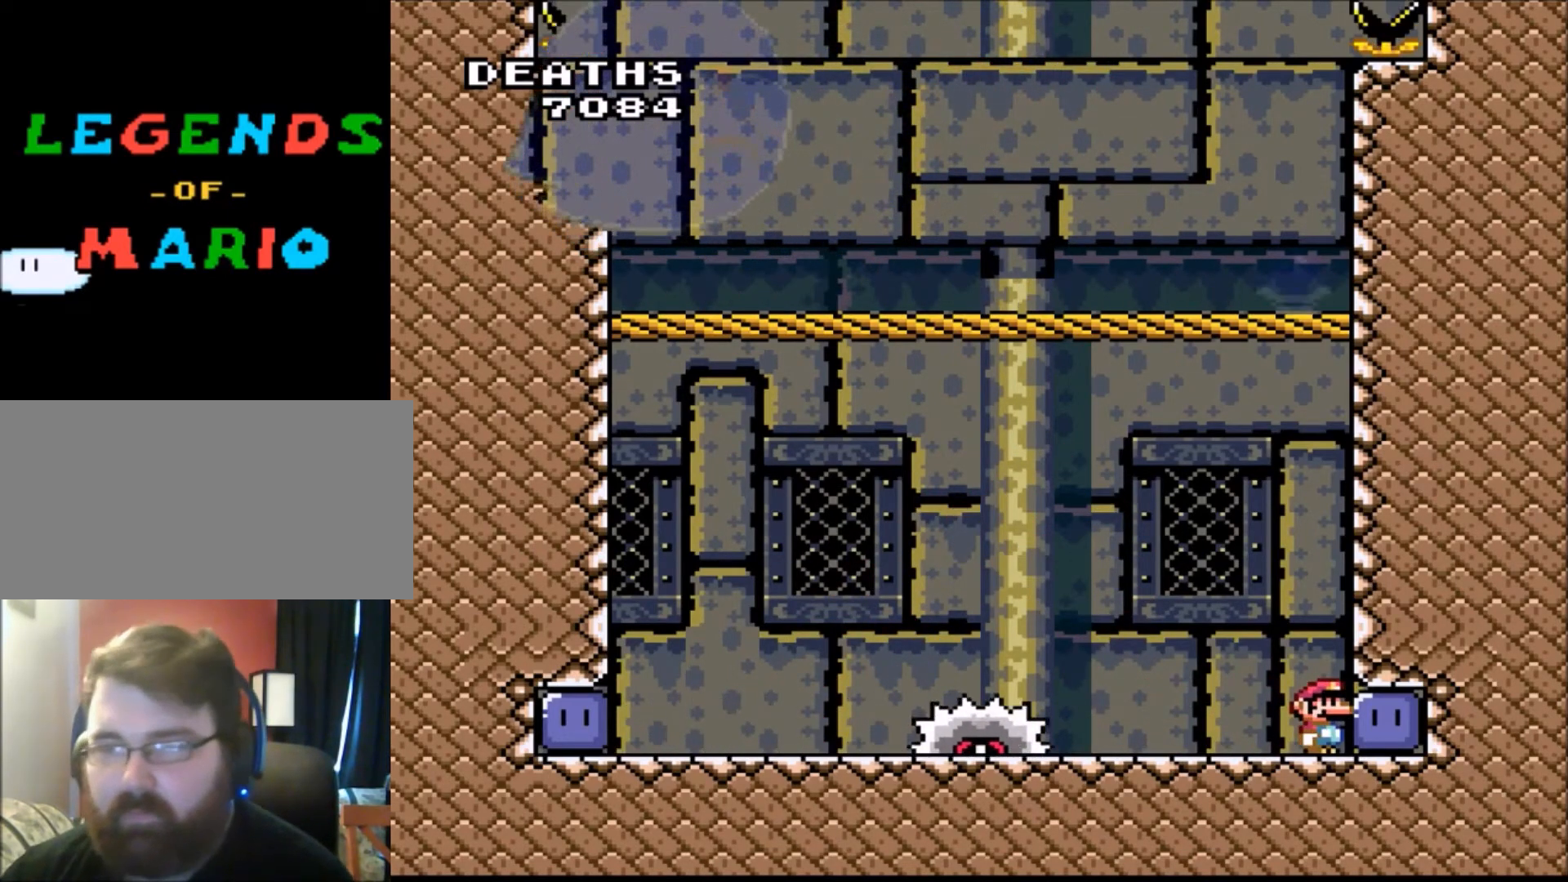
{"buttons": ["A", "Y"], "events": [[367, "A", "down"]]}
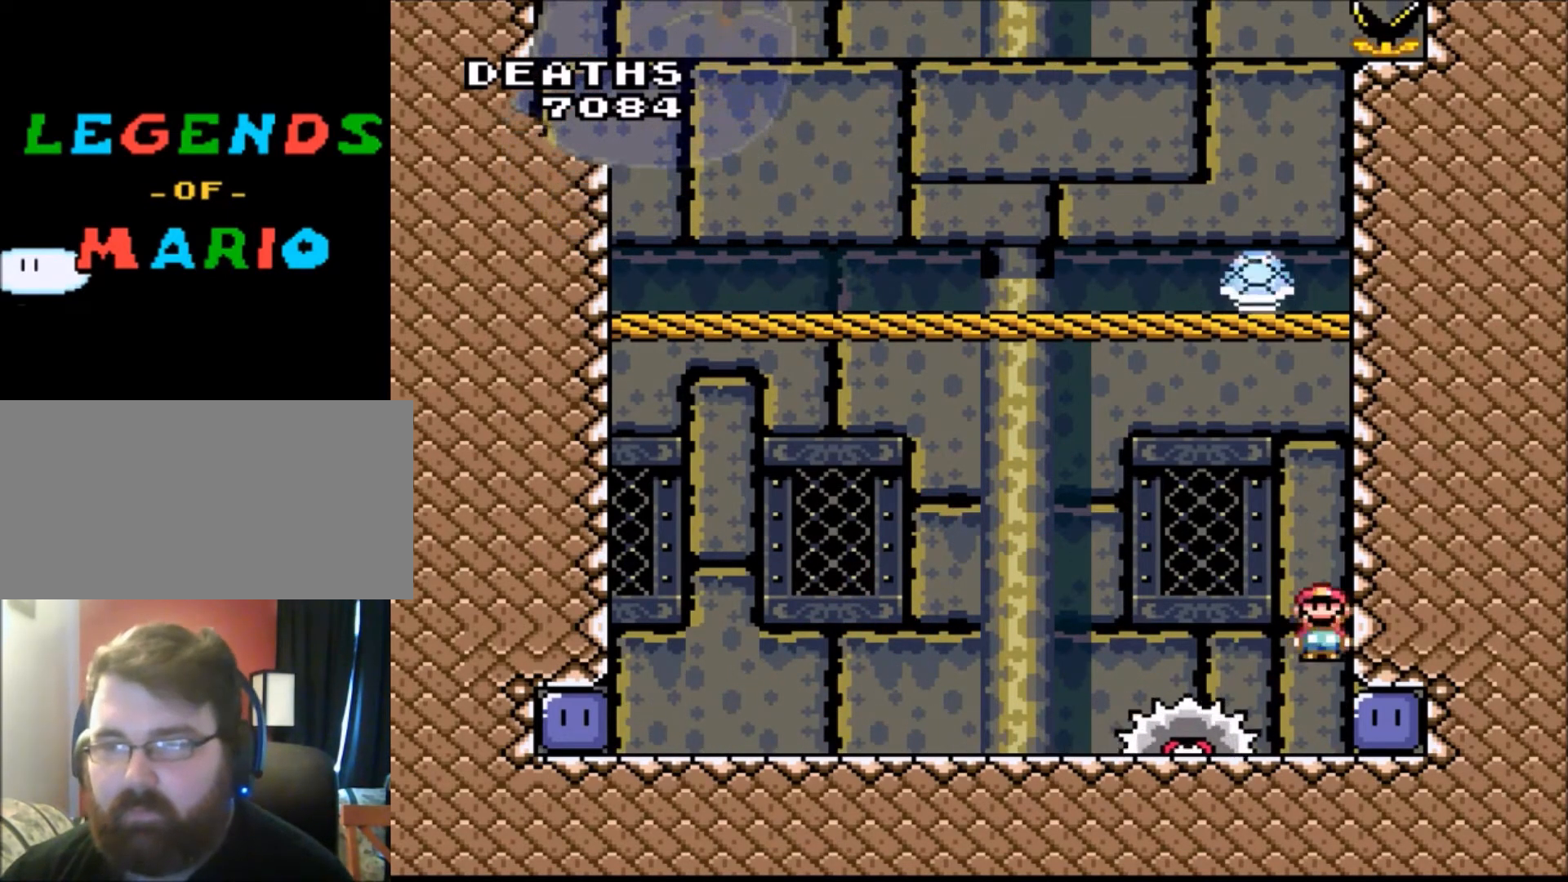
{"buttons": ["Y"], "events": [[500, "A", "up"]]}
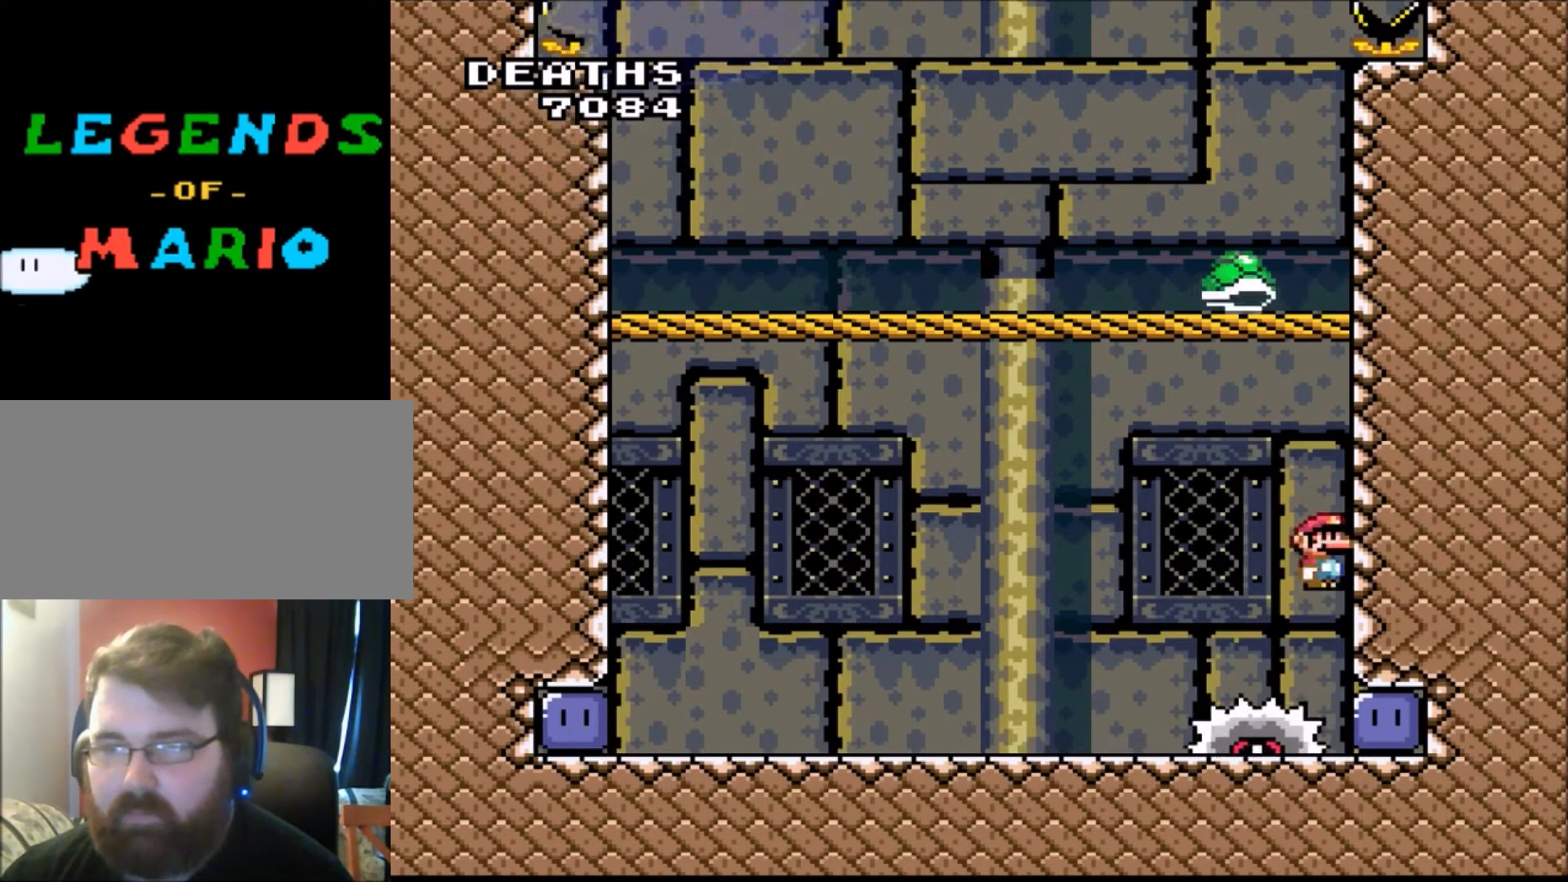
{"buttons": ["Y"], "events": []}
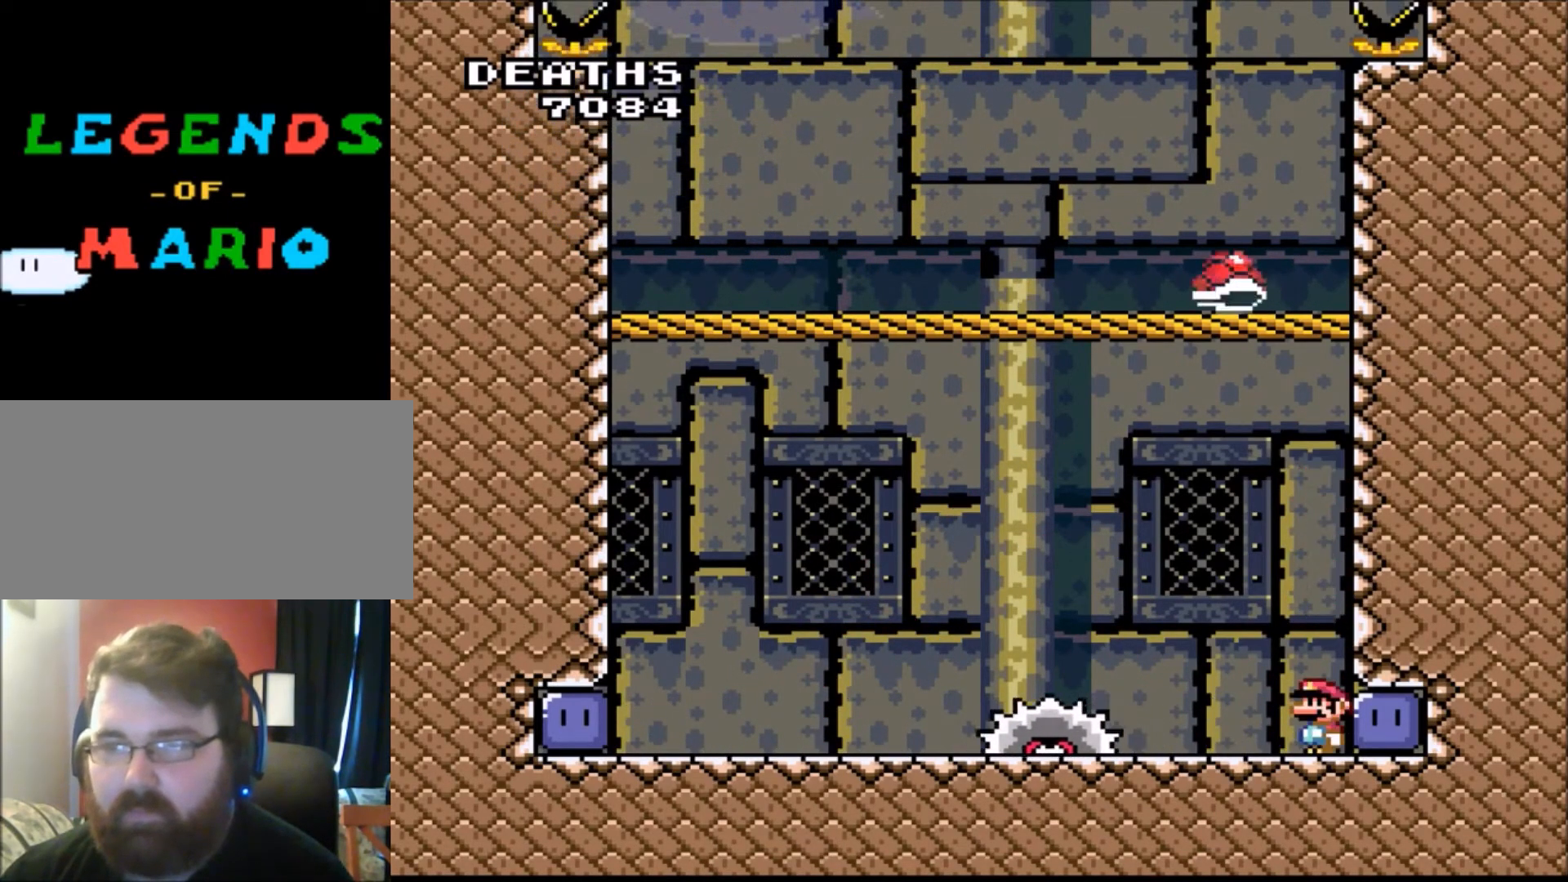
{"buttons": ["Y"], "events": []}
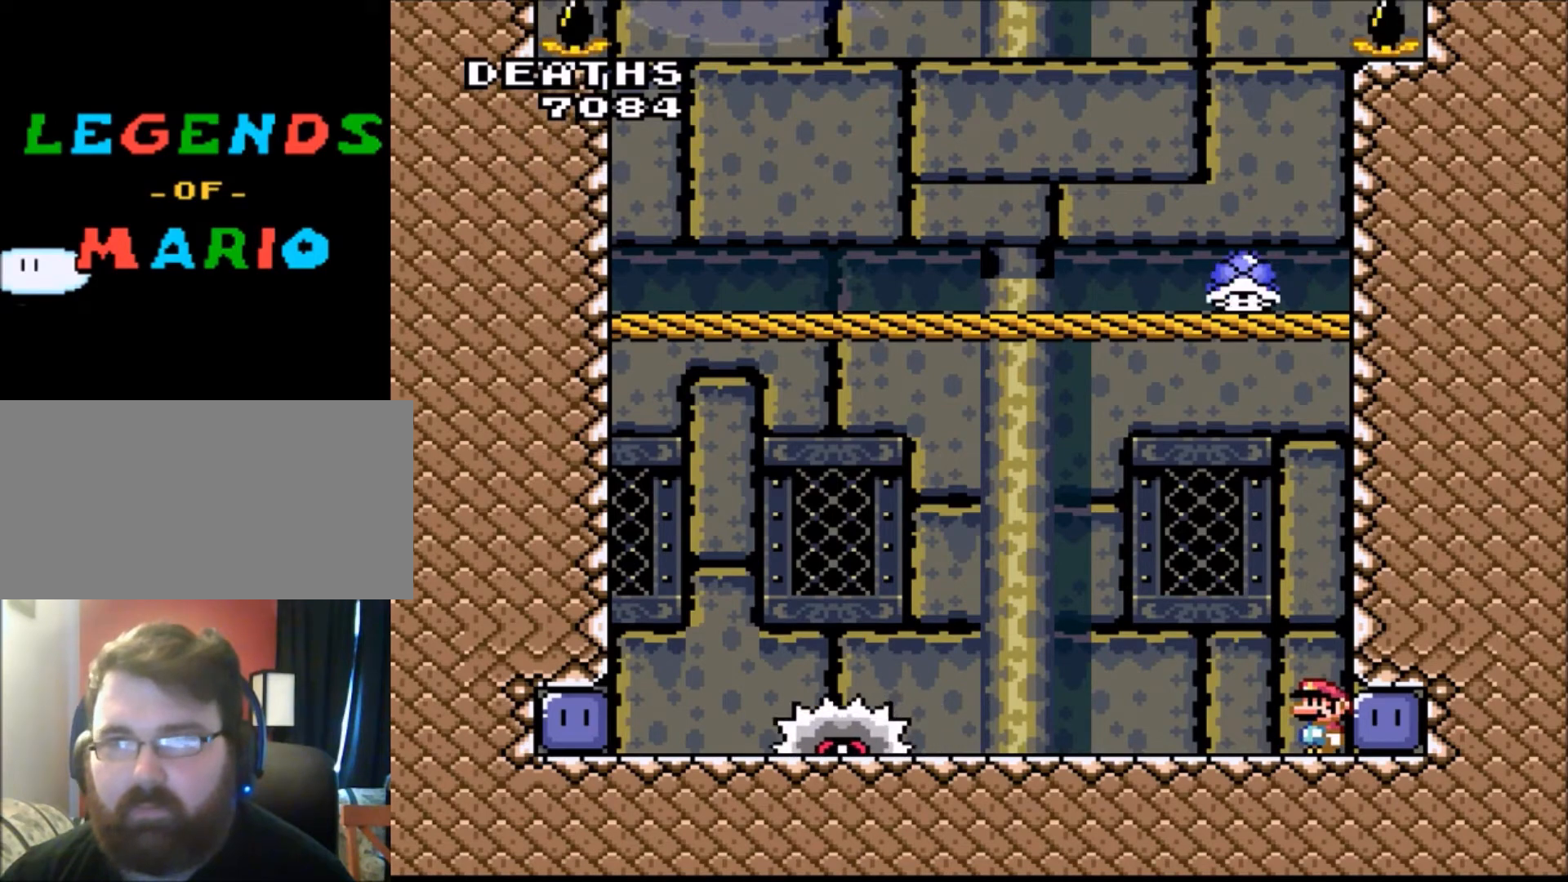
{"buttons": ["Y"], "events": [[301, "Y", "up"], [368, "DPAD_RIGHT", "down"], [434, "DPAD_RIGHT", "up"], [434, "Y", "down"]]}
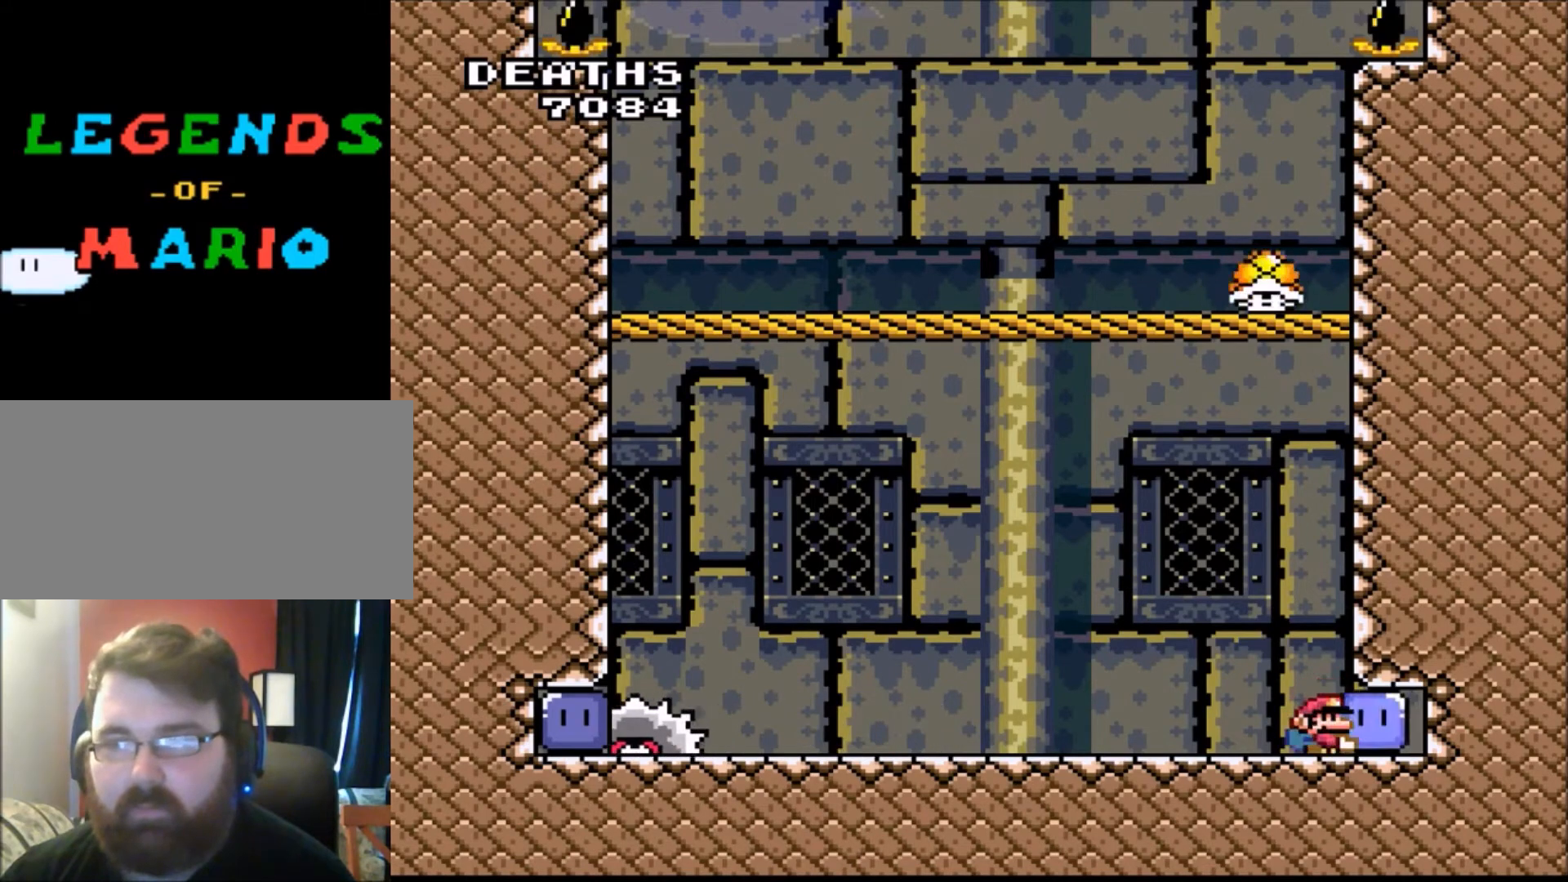
{"buttons": ["Y", "DPAD_RIGHT"], "events": [[100, "DPAD_LEFT", "down"], [400, "DPAD_LEFT", "up"], [500, "DPAD_RIGHT", "down"]]}